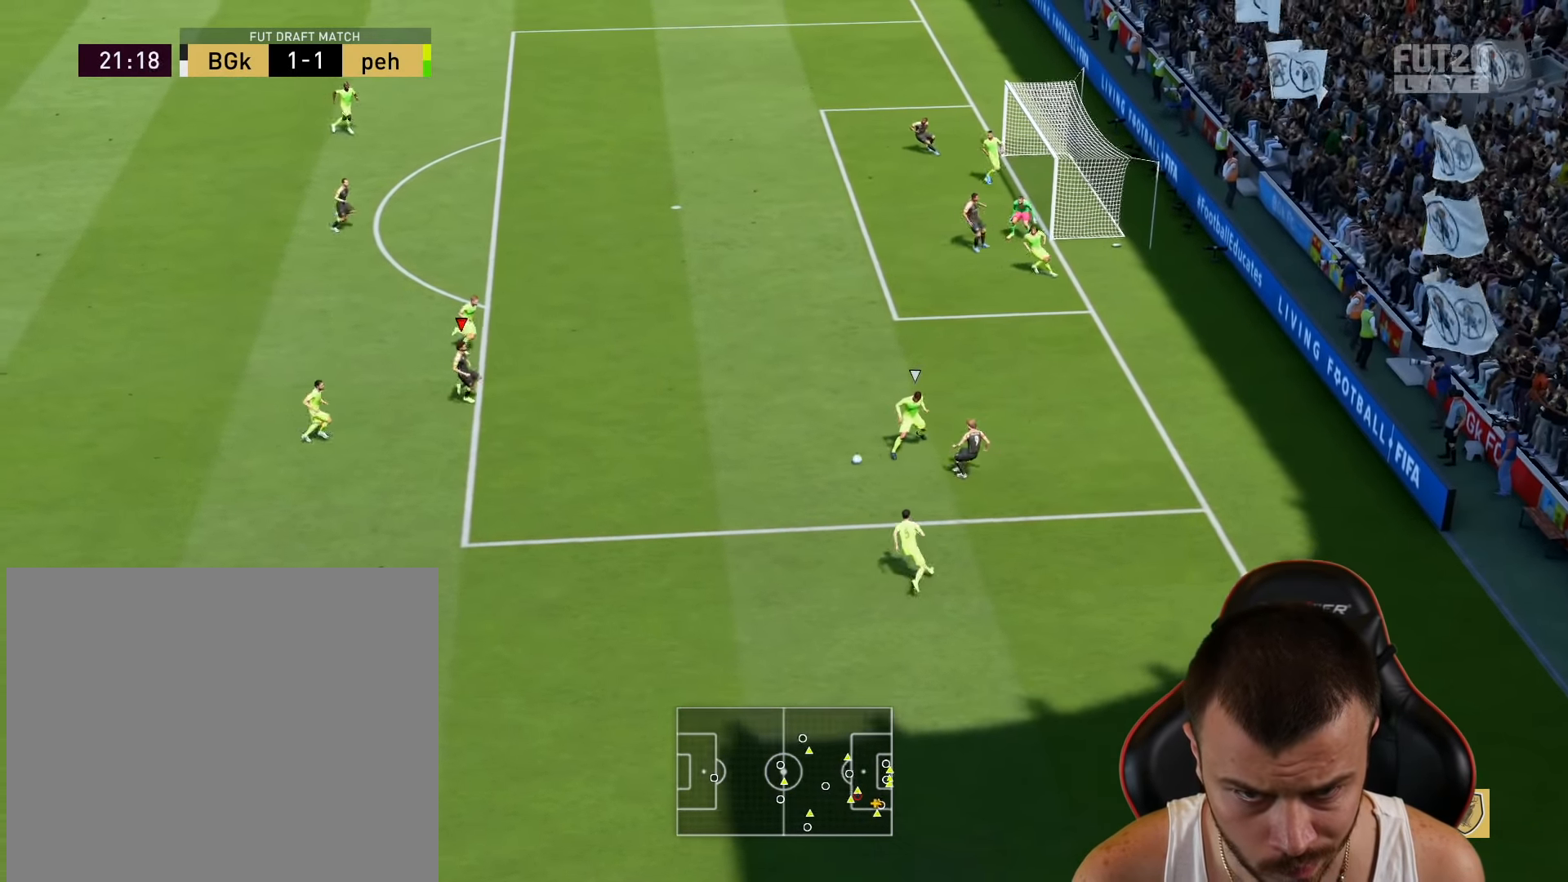
Gameplay with a controller (PlayStation layout); each line is a JSON object with the inputs held at the frame after it. "events" lists button and stick changes between this image and that frame as [ms after this image, input, new state], when the widget could be followed in between.
{"buttons": [], "left_stick": "up-right", "right_stick": "center", "events": [[67, "left_stick", "up-right"], [333, "left_stick", "center"], [450, "left_stick", "up-right"]]}
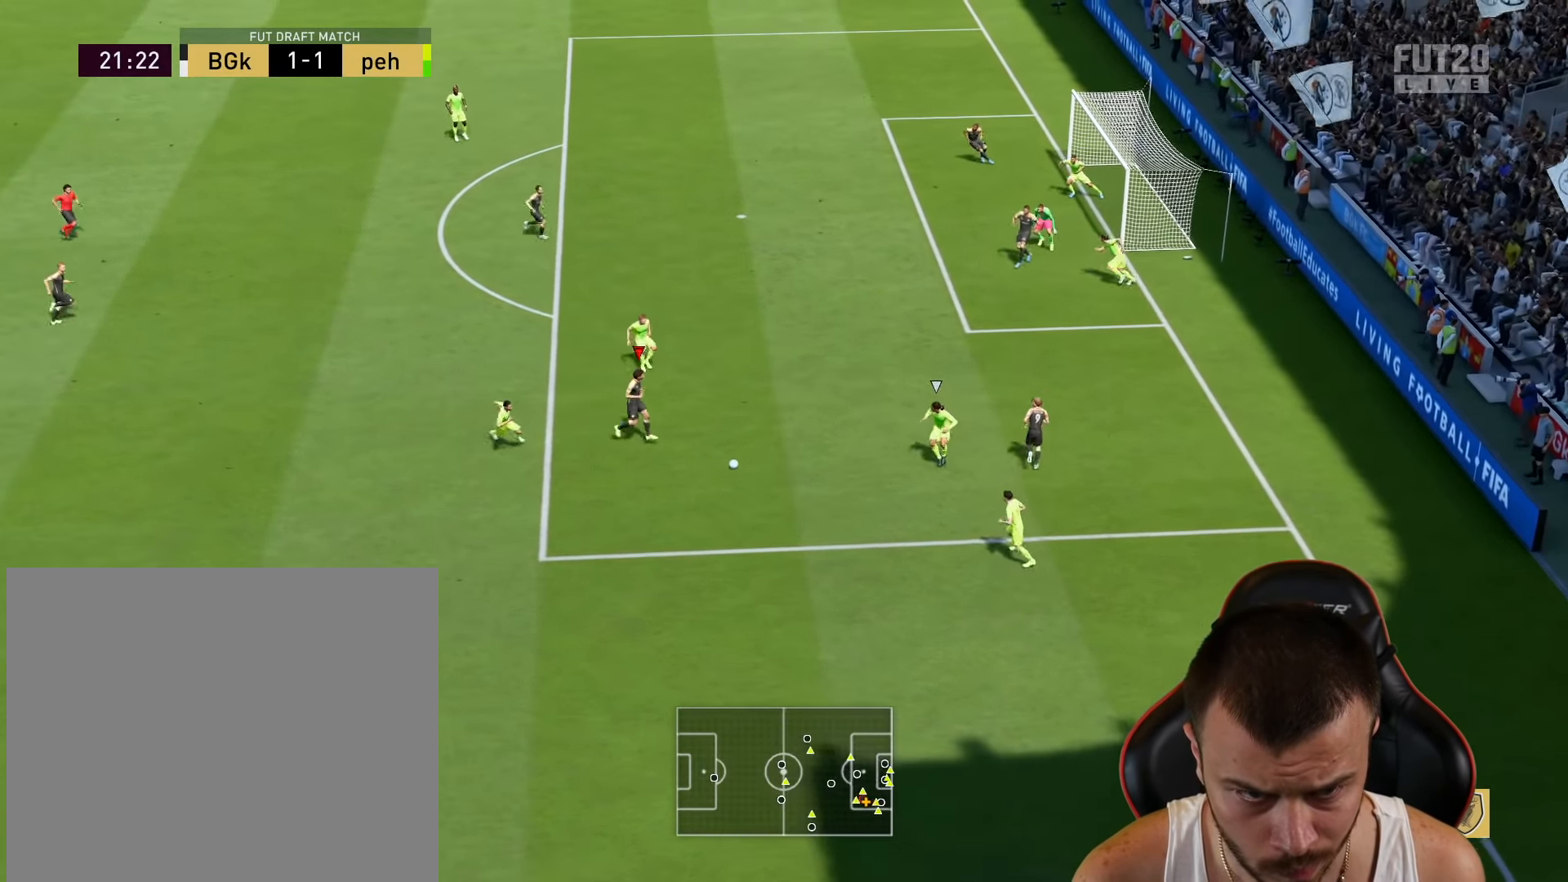
{"buttons": [], "left_stick": "up", "right_stick": "center", "events": [[84, "CROSS", "down"], [150, "left_stick", "up"], [200, "CROSS", "up"]]}
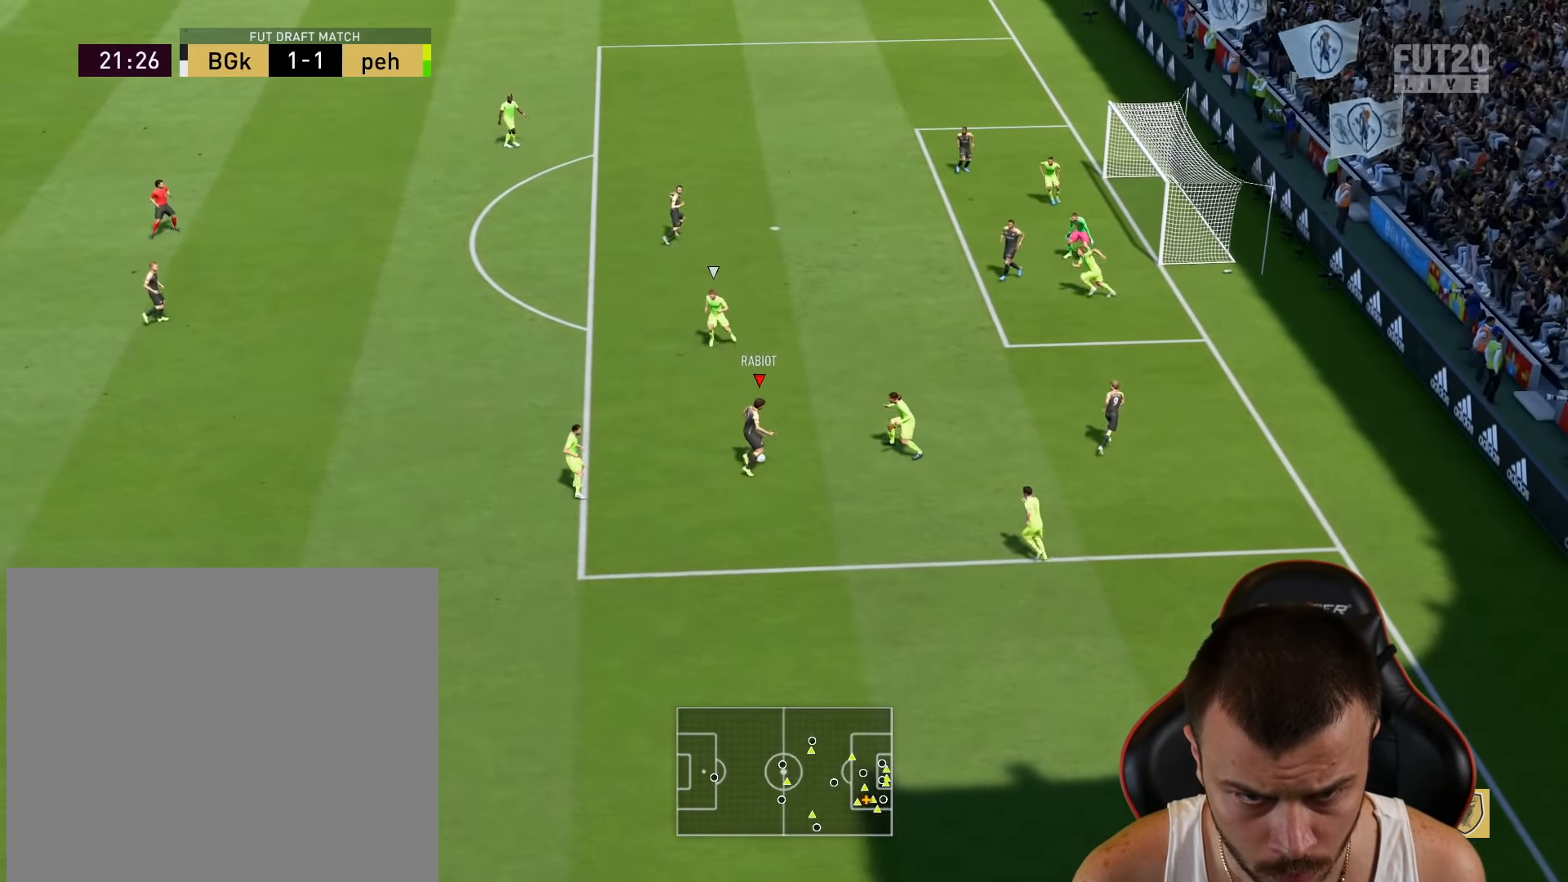
{"buttons": ["CIRCLE"], "left_stick": "up", "right_stick": "center", "events": [[467, "CIRCLE", "down"]]}
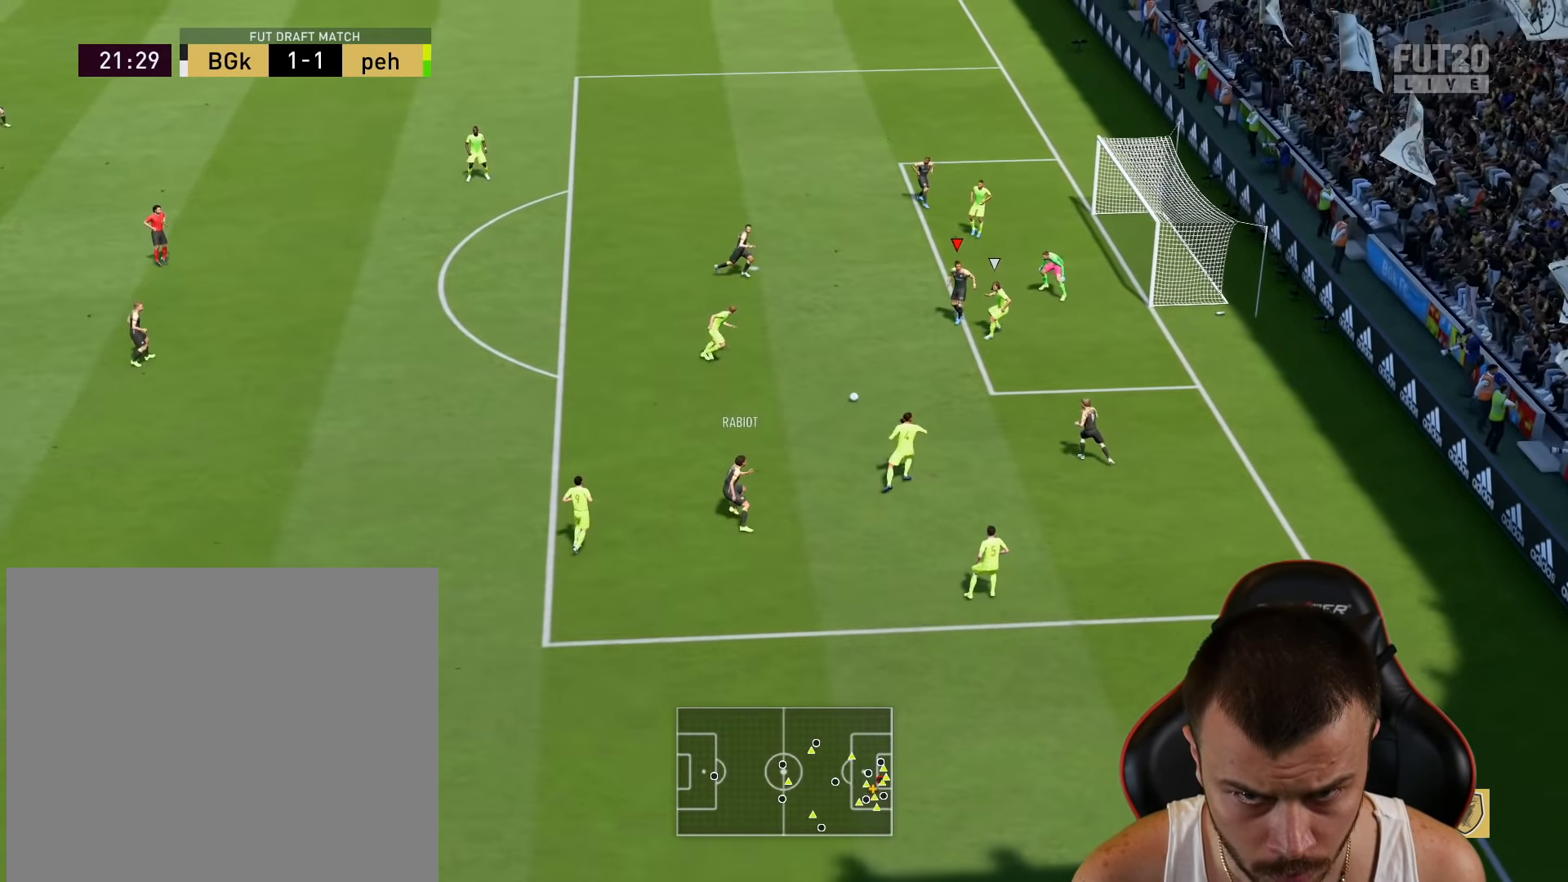
{"buttons": [], "left_stick": "up", "right_stick": "center", "events": [[84, "CIRCLE", "up"]]}
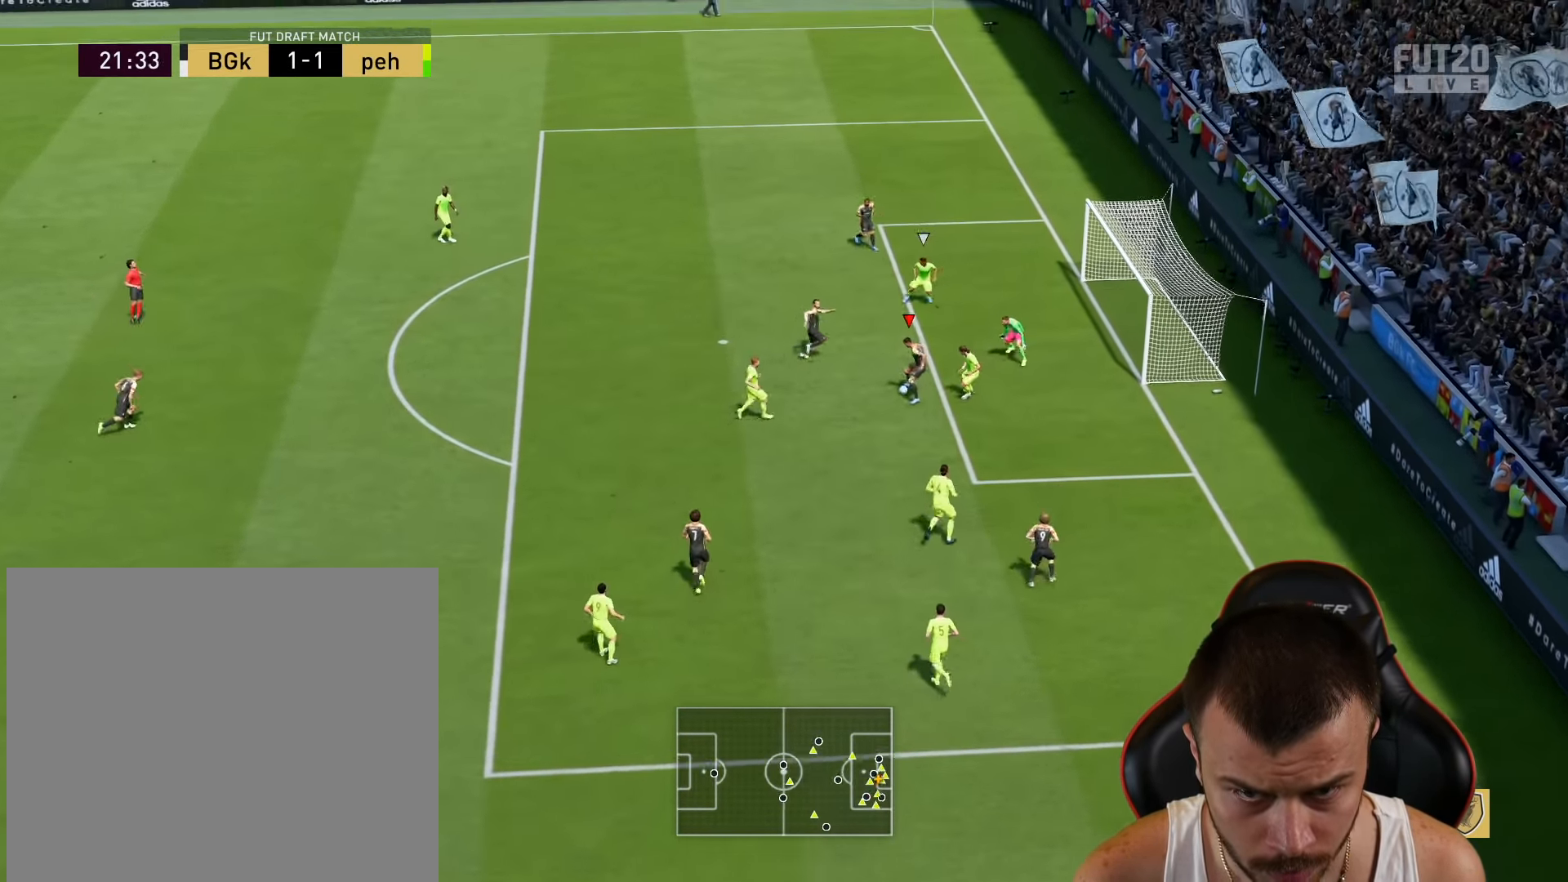
{"buttons": [], "left_stick": "up", "right_stick": "center", "events": []}
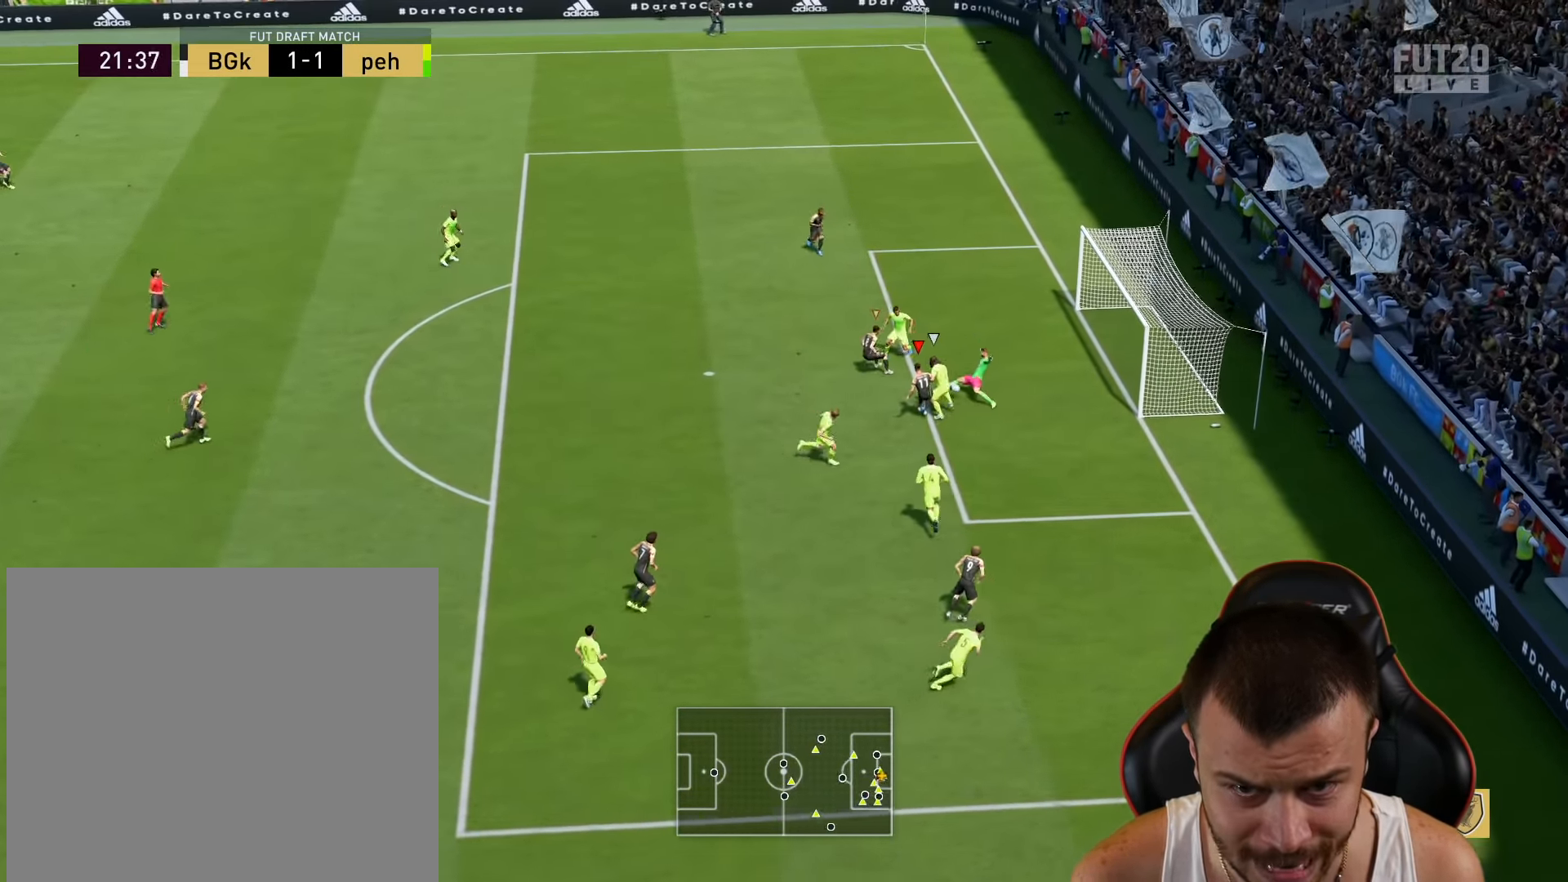
{"buttons": [], "left_stick": "up-right", "right_stick": "center", "events": [[251, "left_stick", "up-right"]]}
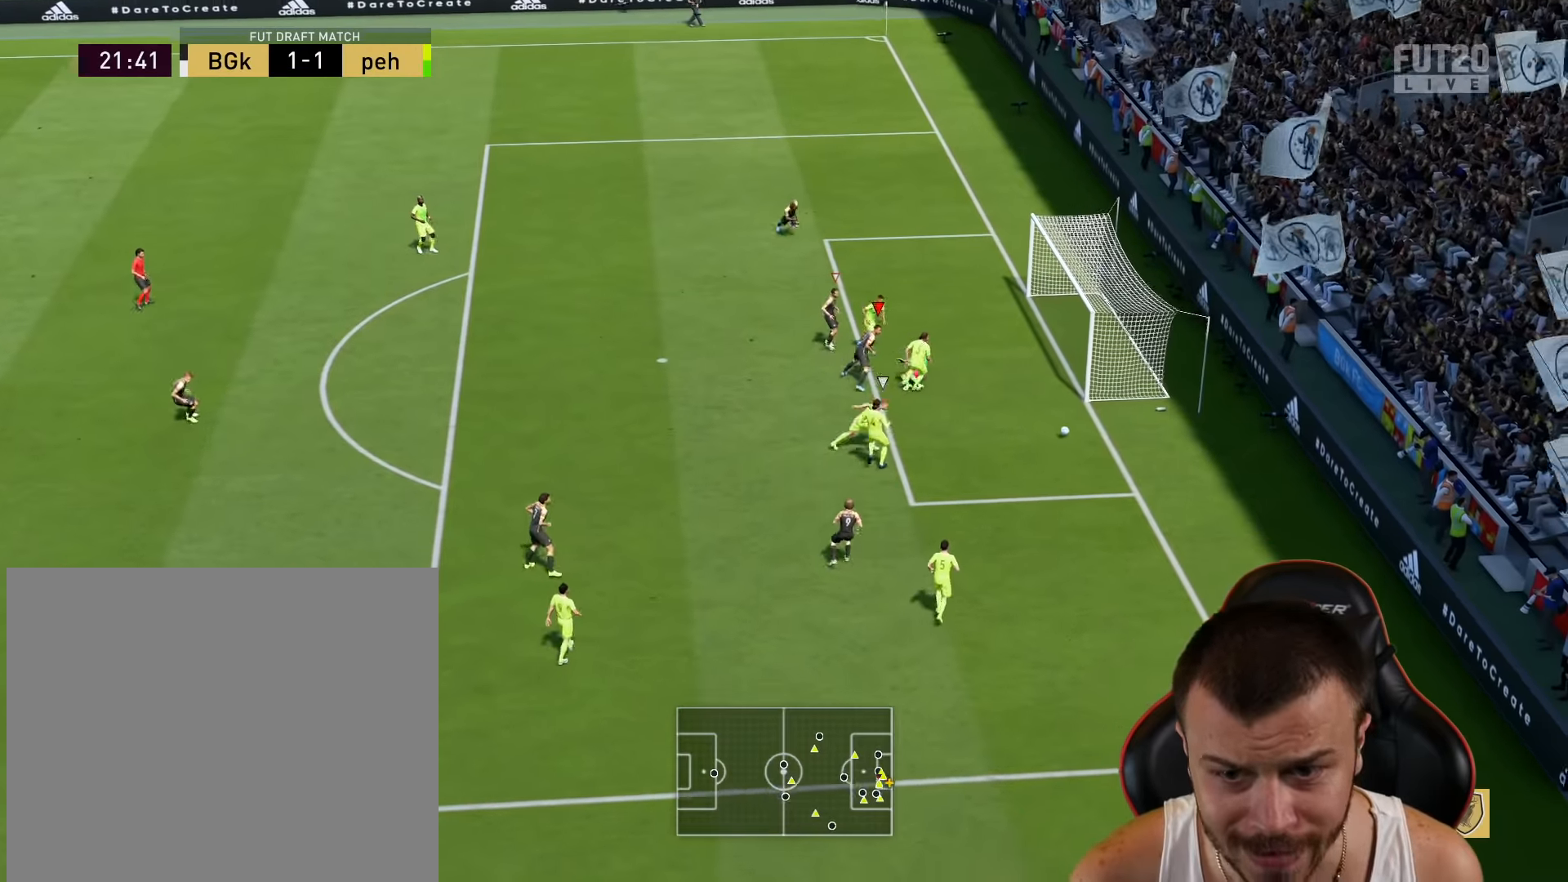
{"buttons": [], "left_stick": "center", "right_stick": "center", "events": [[33, "left_stick", "center"]]}
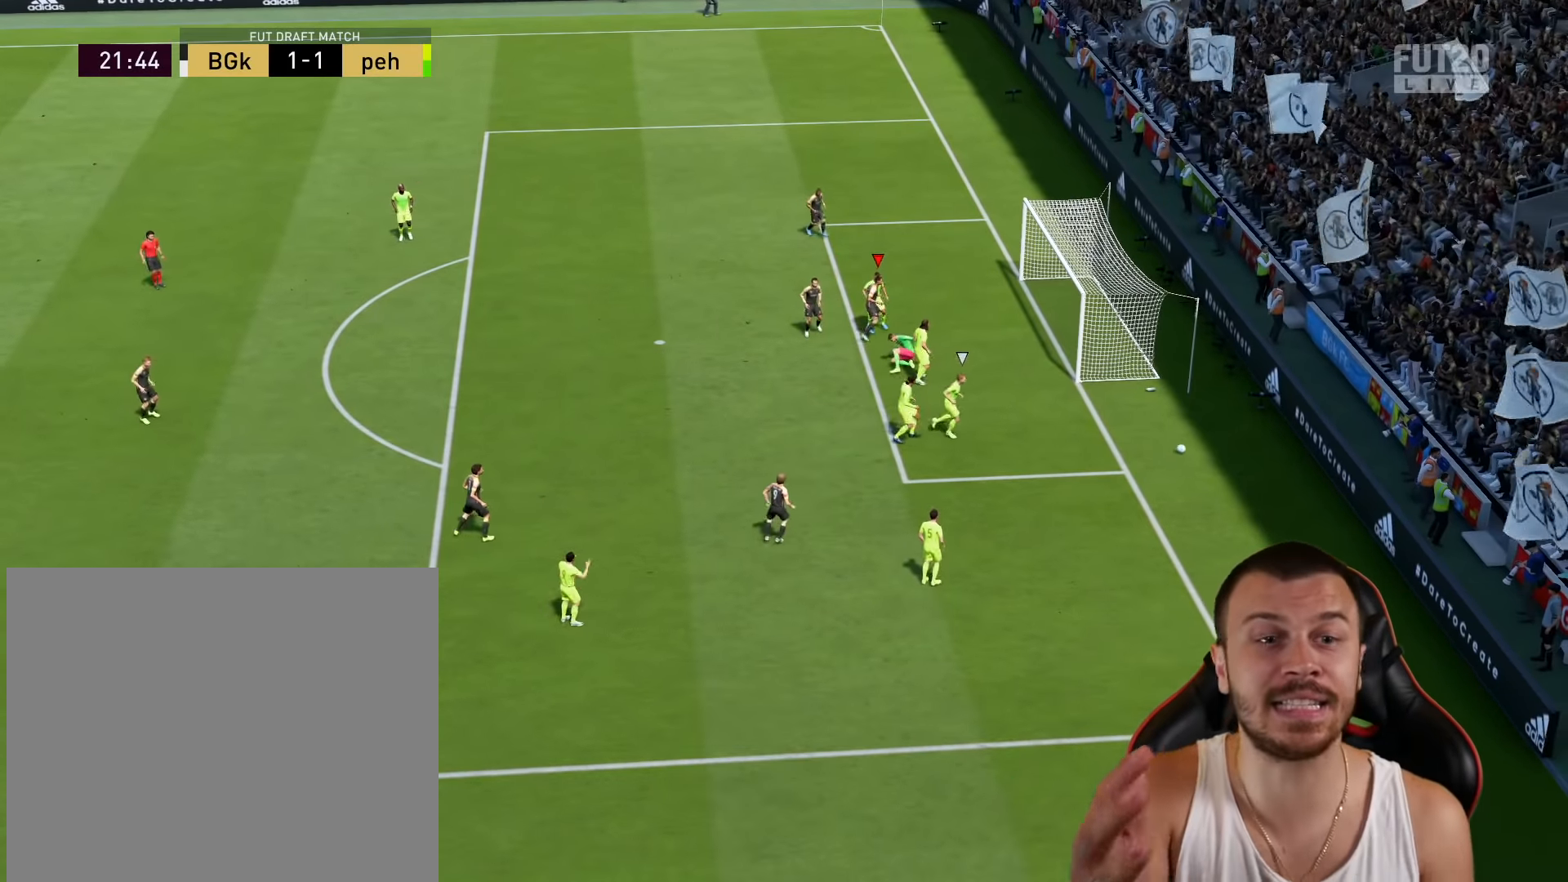
{"buttons": [], "left_stick": "center", "right_stick": "center", "events": []}
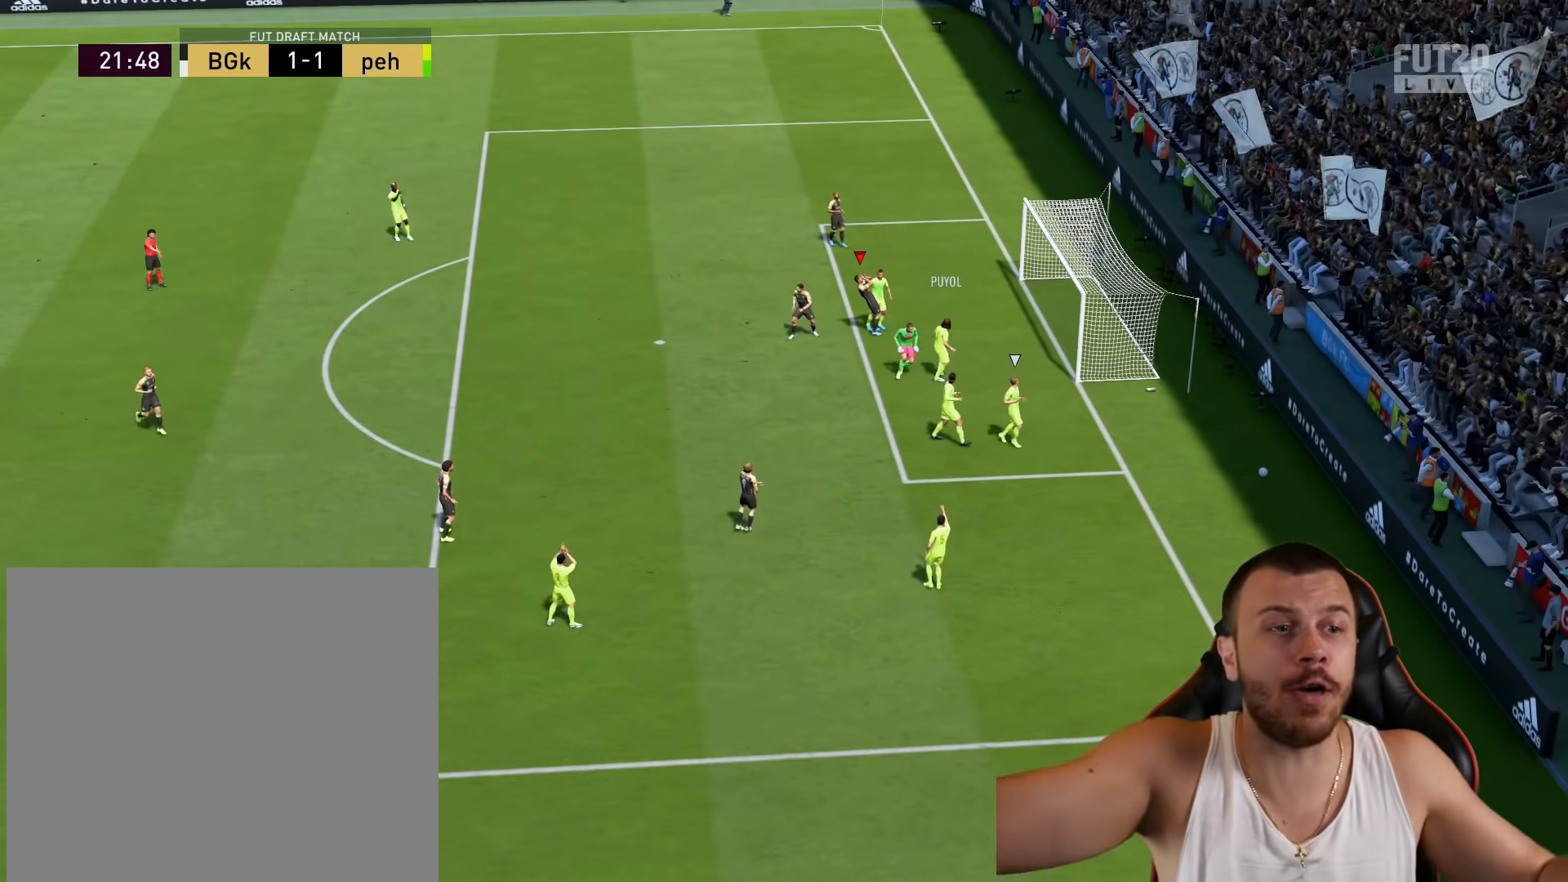
{"buttons": [], "left_stick": "center", "right_stick": "center", "events": []}
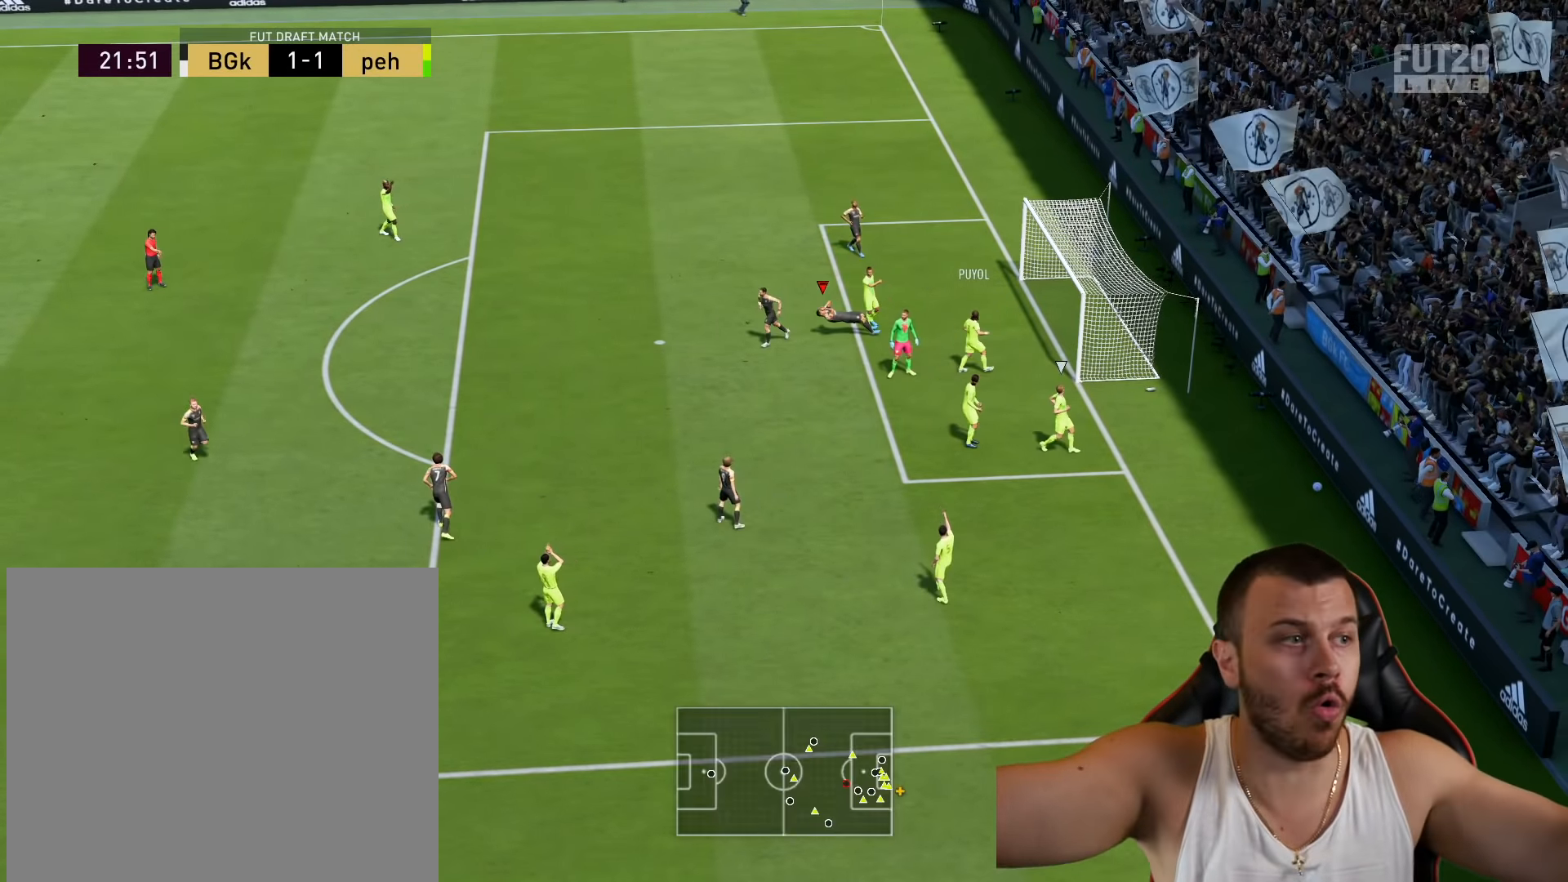
{"buttons": [], "left_stick": "center", "right_stick": "center", "events": []}
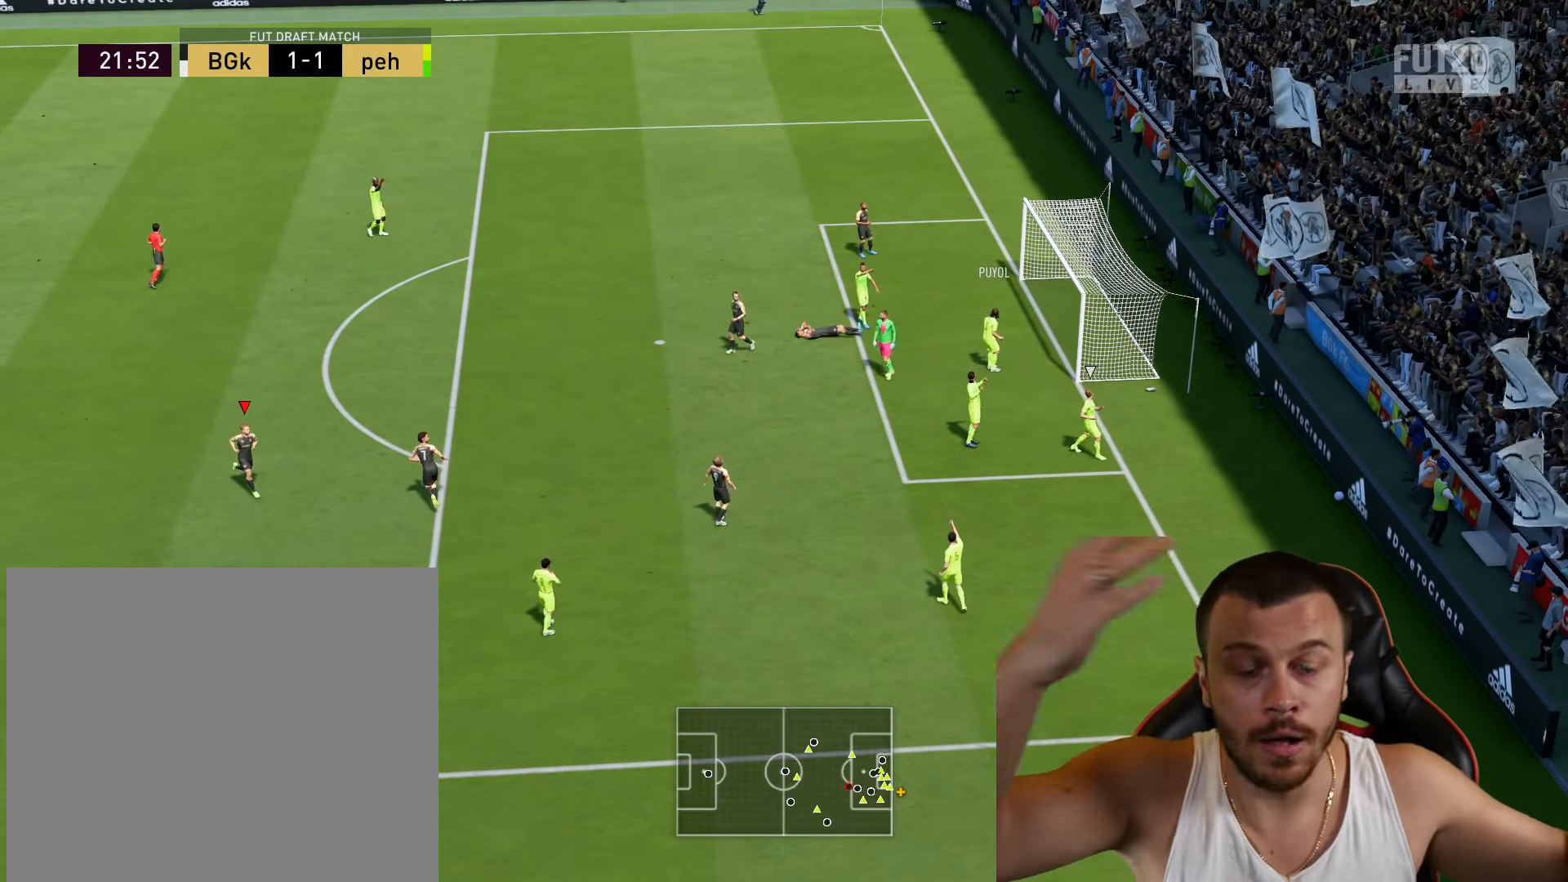
{"buttons": [], "left_stick": "center", "right_stick": "center", "events": []}
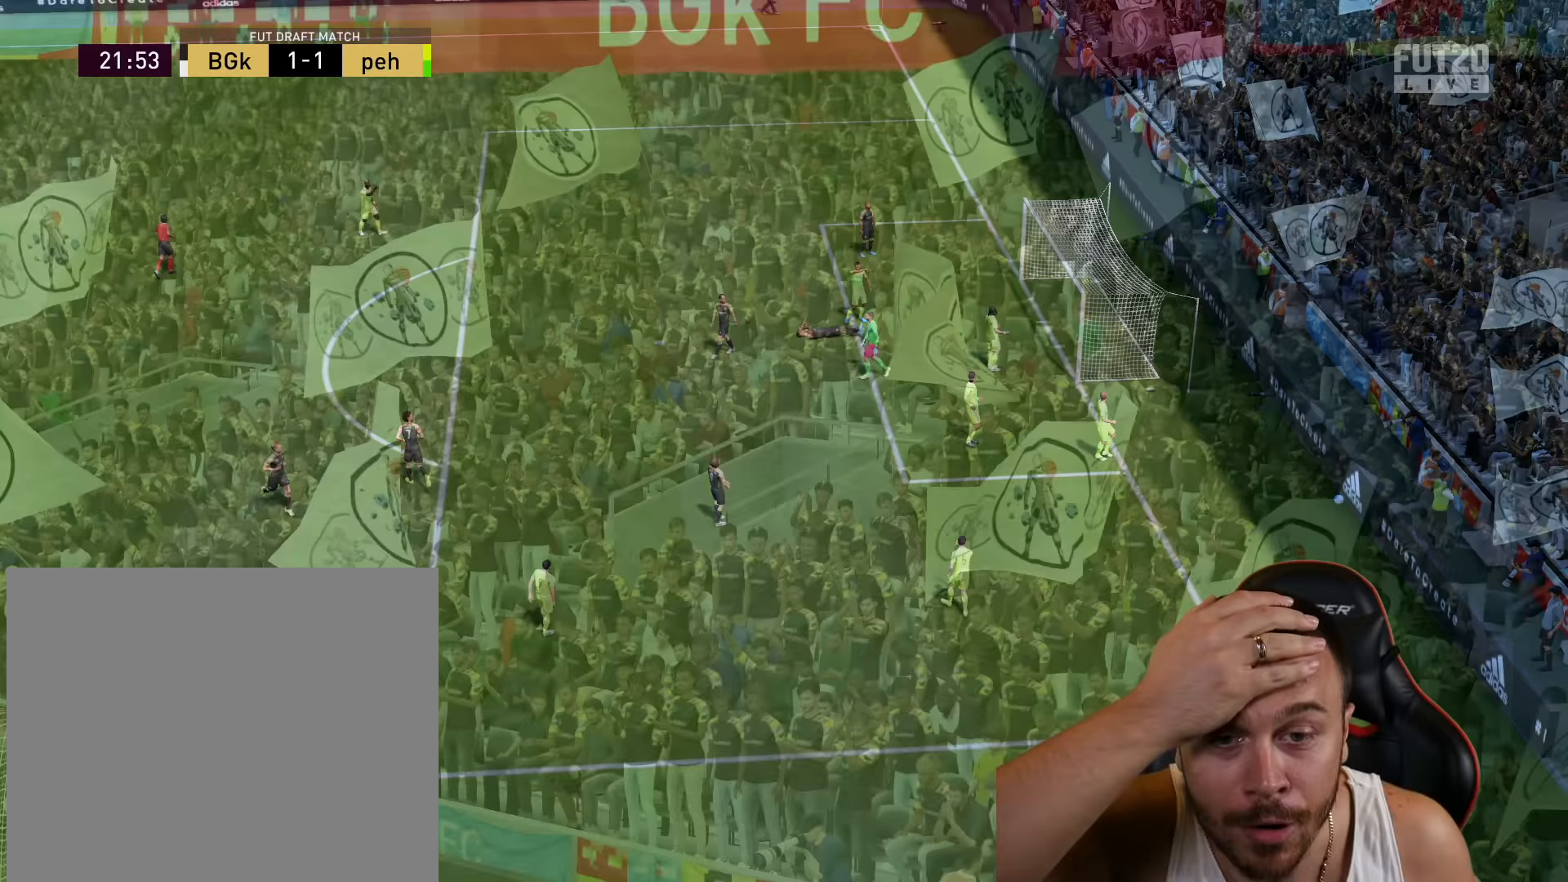
{"buttons": [], "left_stick": "center", "right_stick": "center", "events": []}
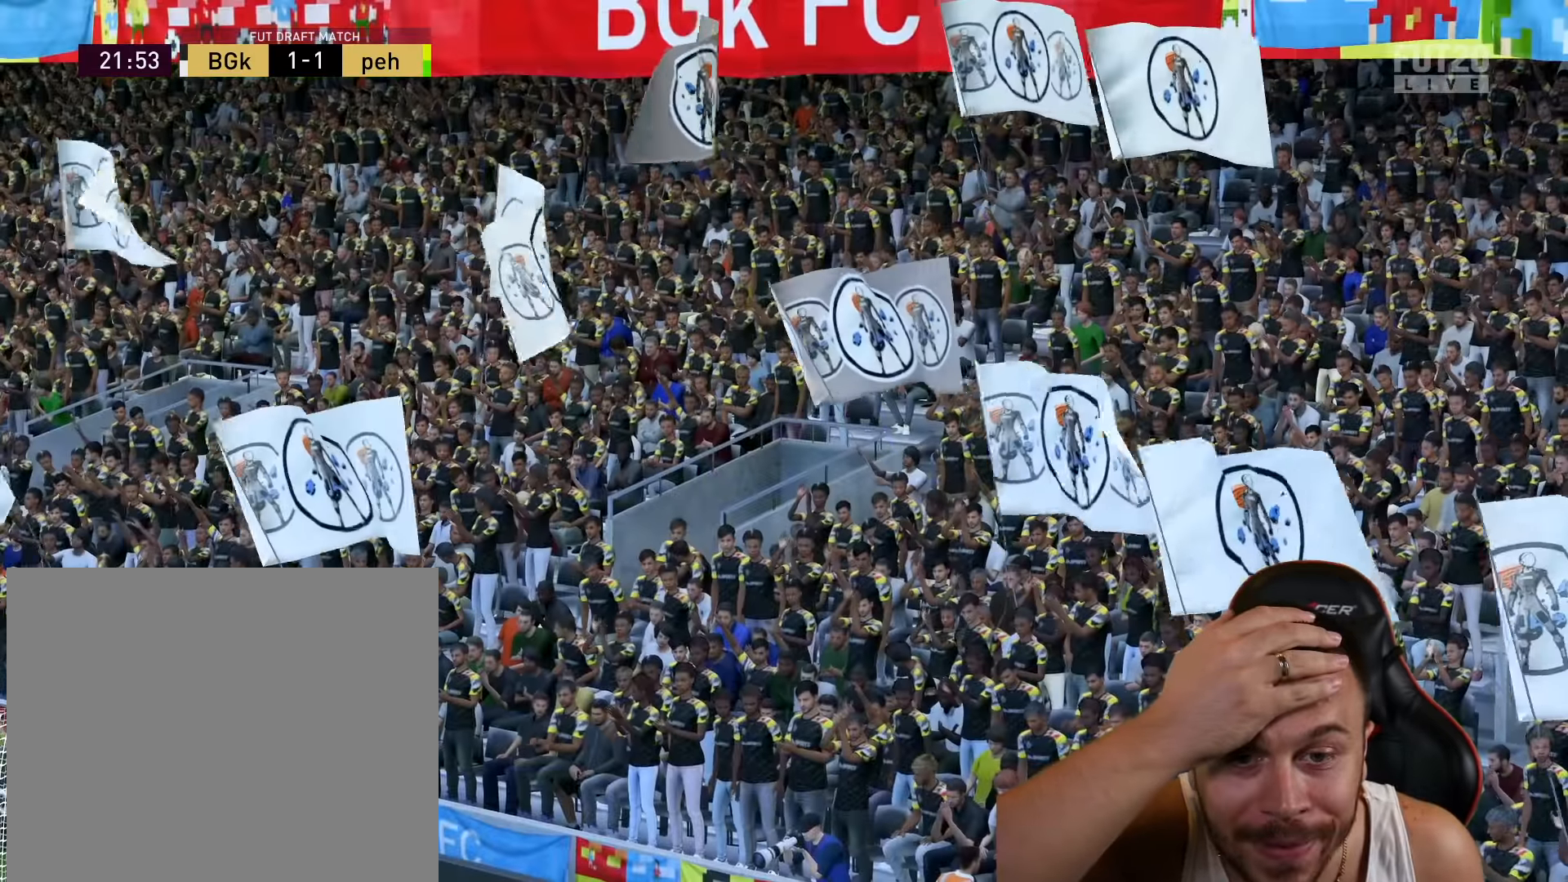
{"buttons": [], "left_stick": "center", "right_stick": "center", "events": []}
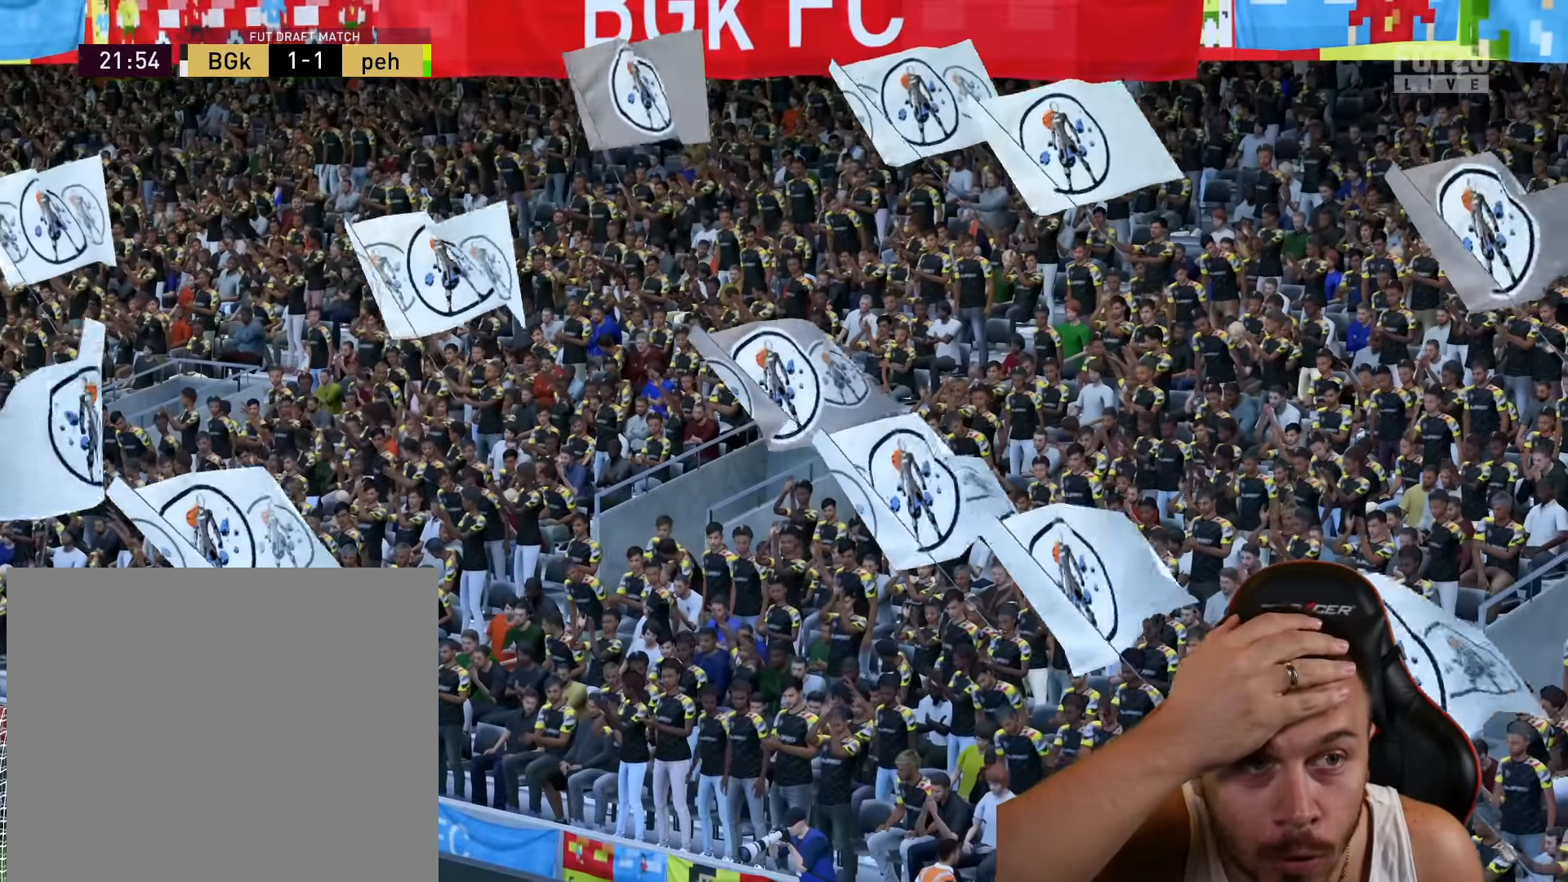
{"buttons": [], "left_stick": "center", "right_stick": "center", "events": []}
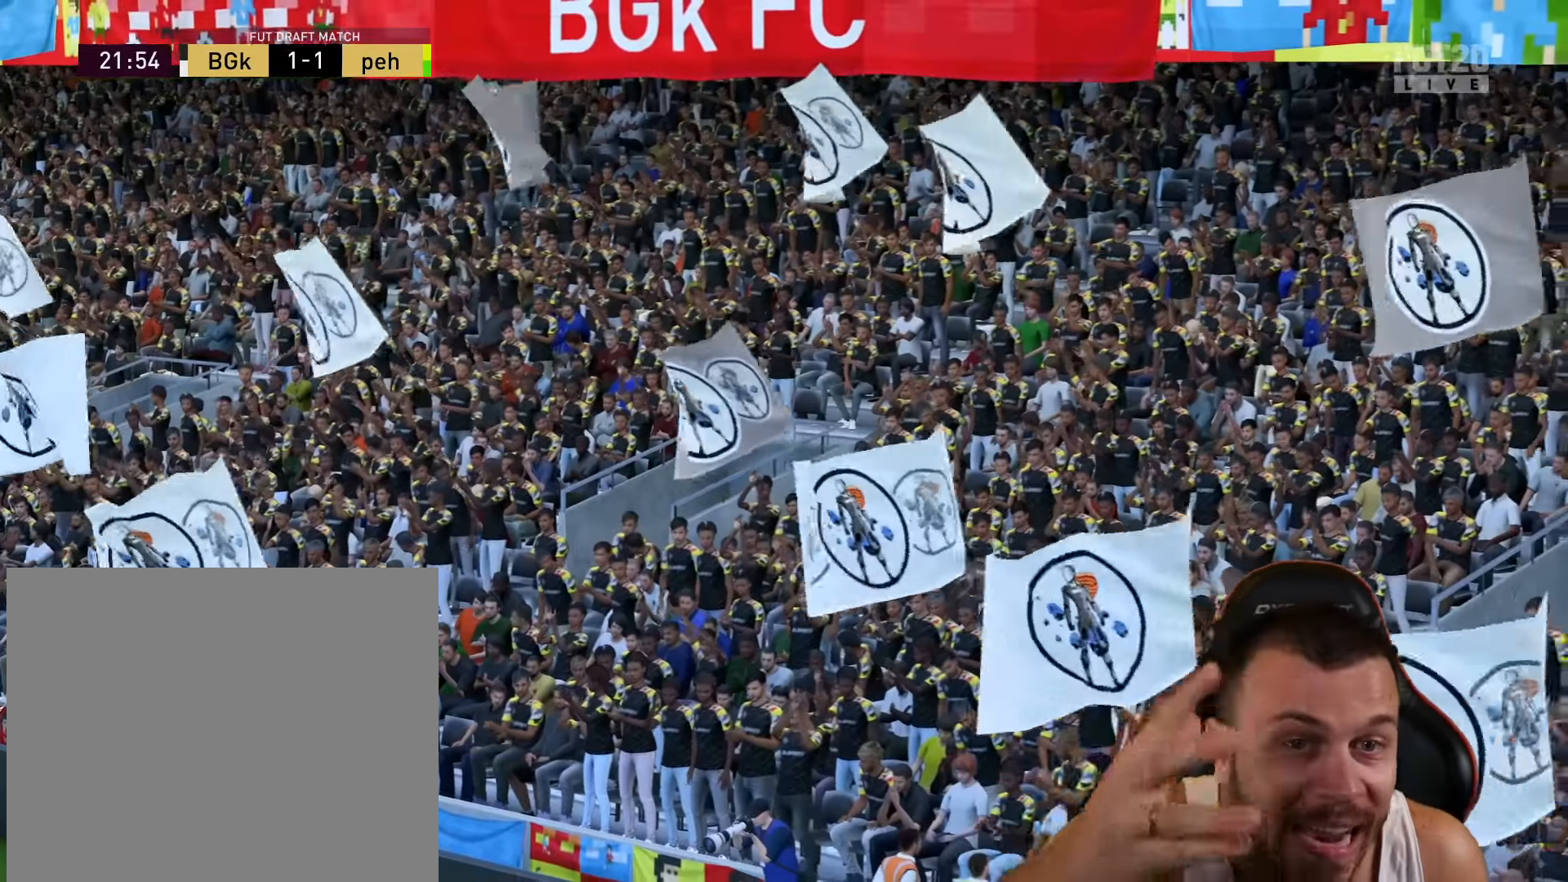
{"buttons": [], "left_stick": "center", "right_stick": "center", "events": []}
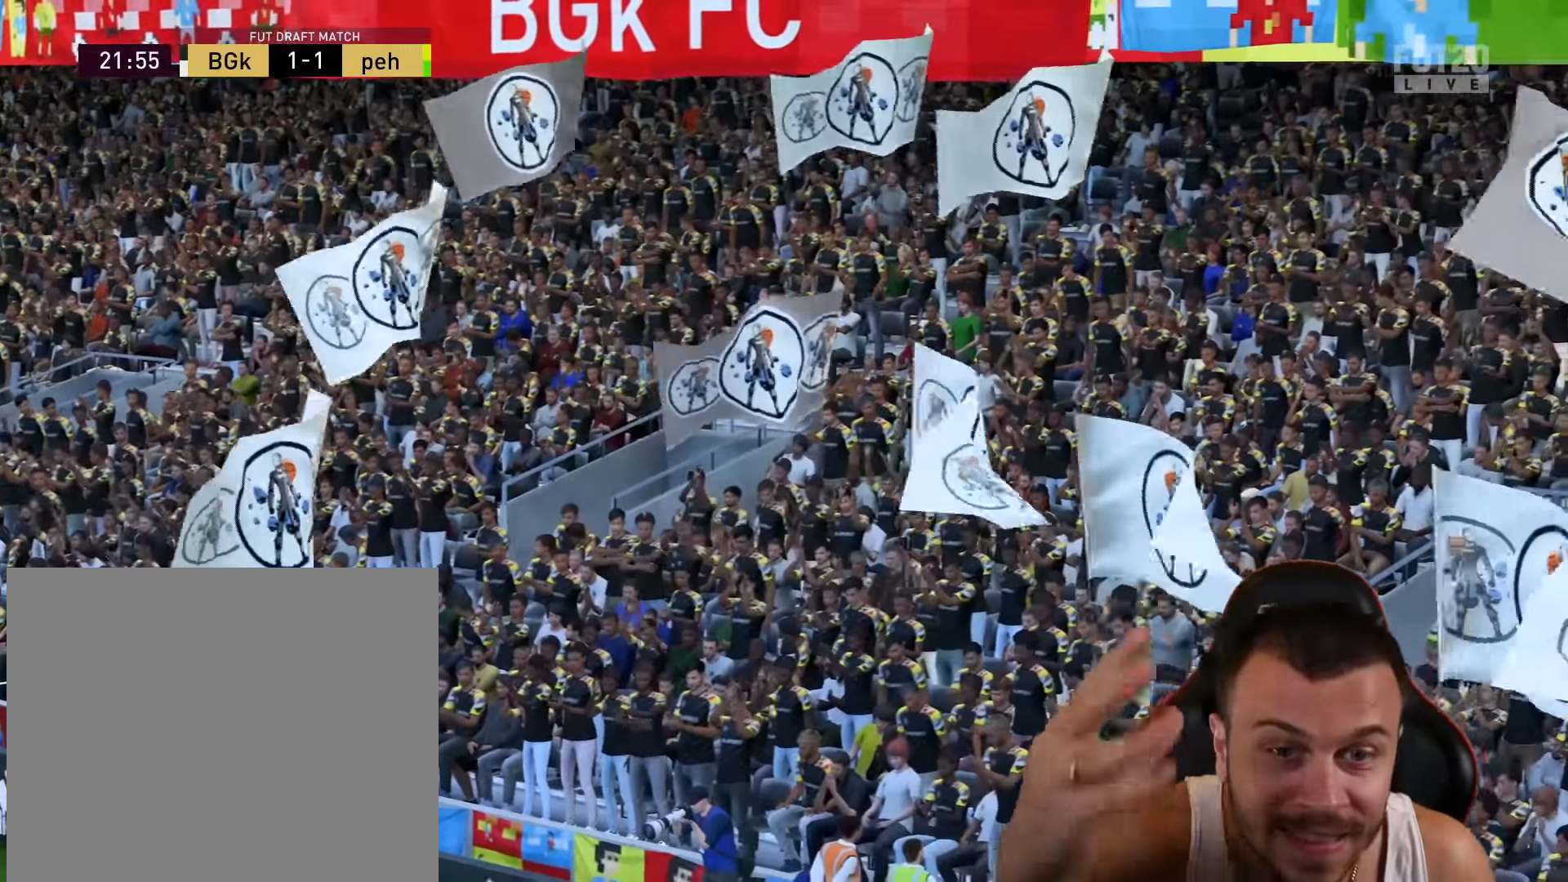
{"buttons": [], "left_stick": "center", "right_stick": "center", "events": []}
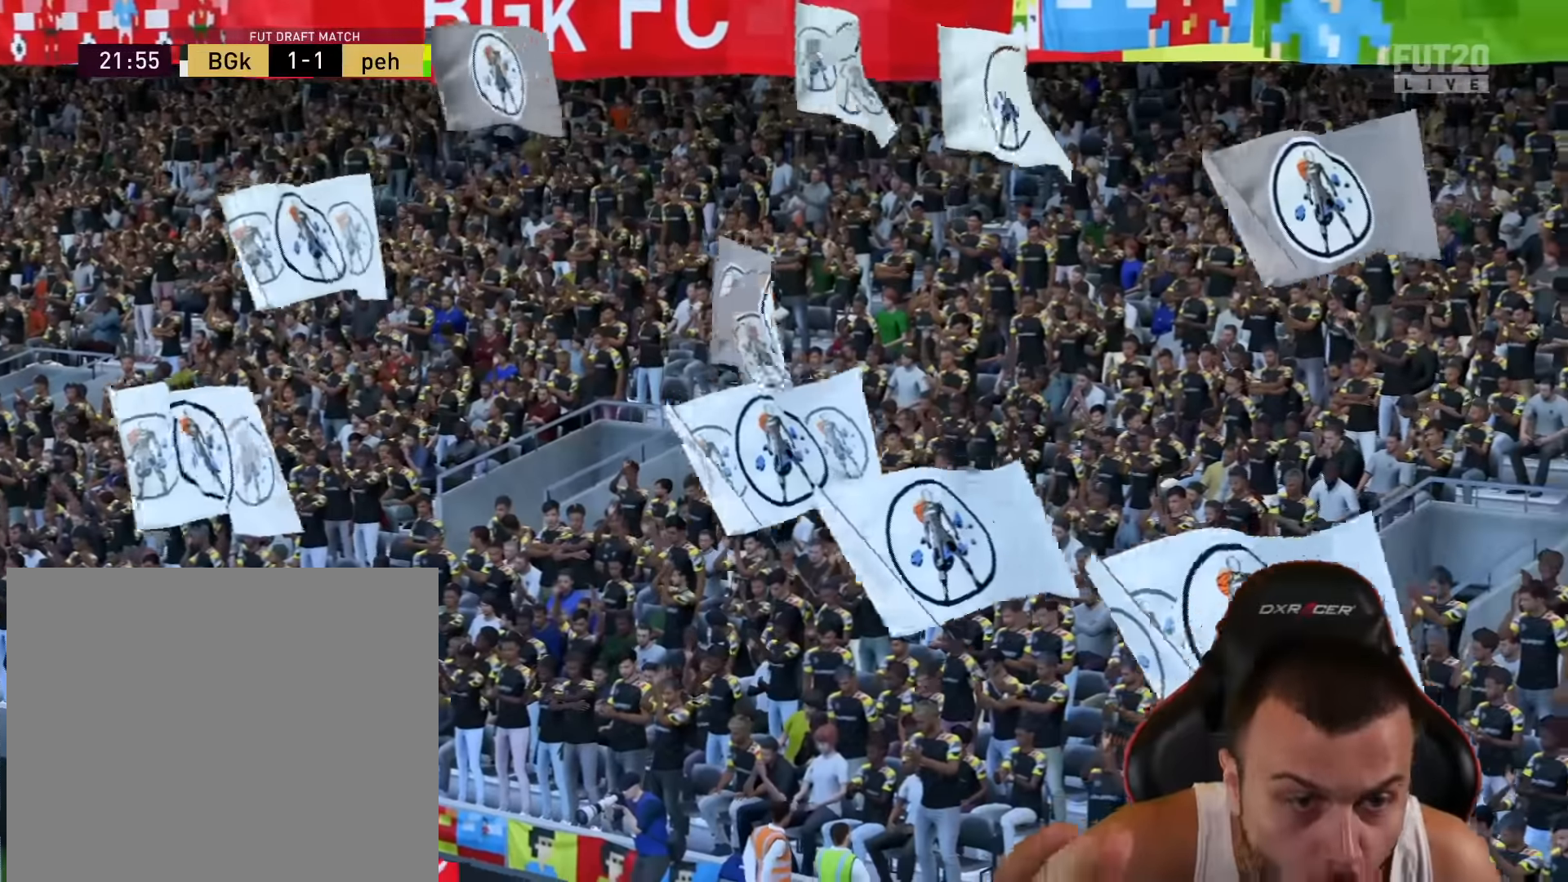
{"buttons": ["L1", "R2"], "left_stick": "right", "right_stick": "center", "events": [[334, "R2", "down"], [334, "left_stick", "down-right"], [434, "left_stick", "right"], [451, "L1", "down"]]}
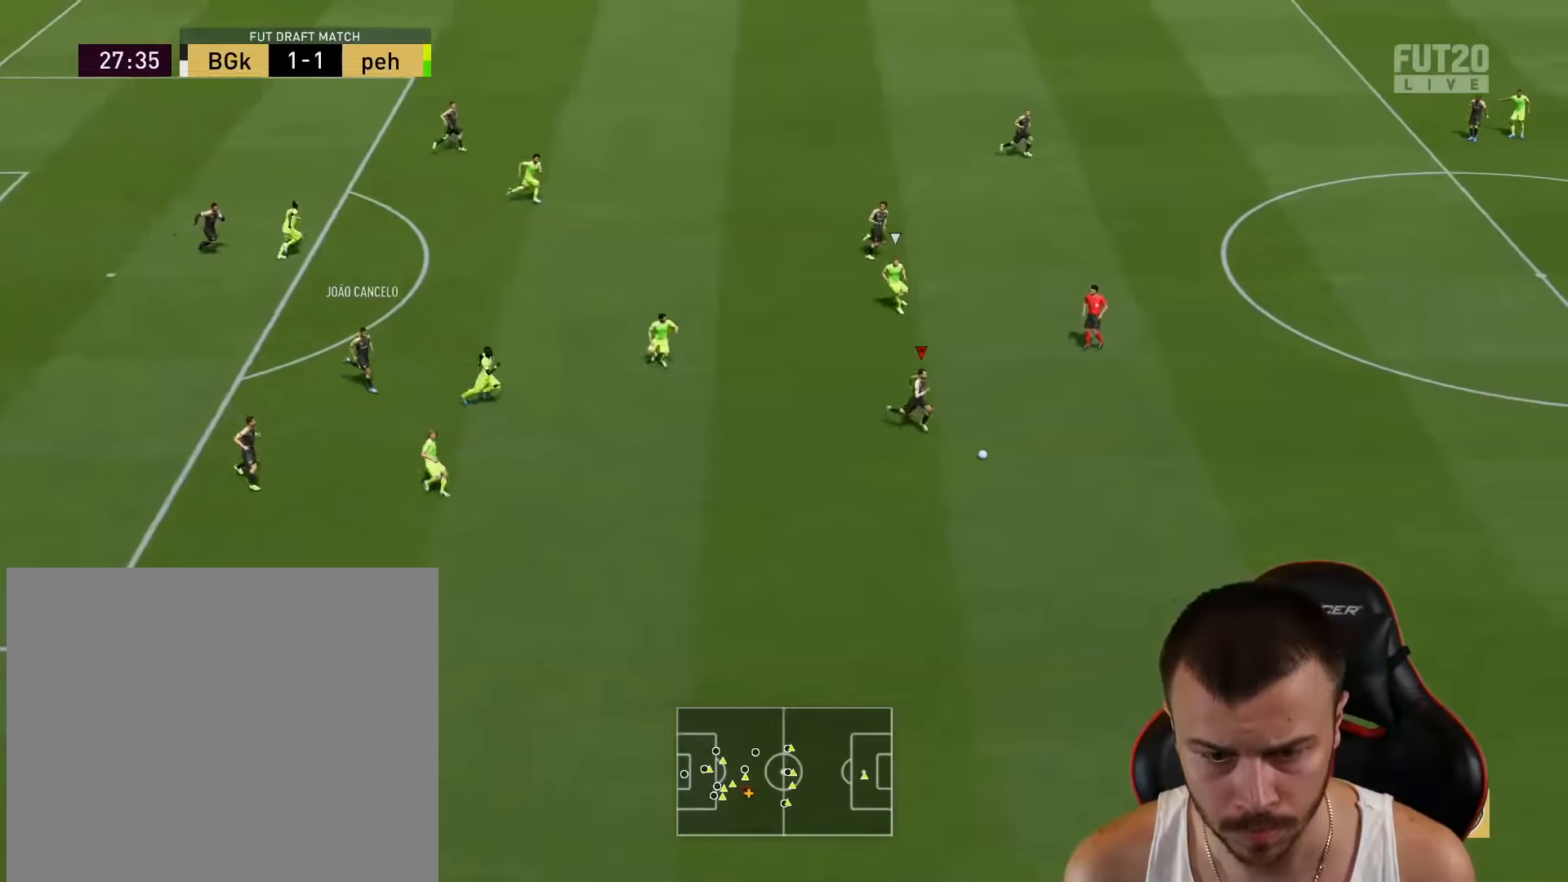
{"buttons": ["R2"], "left_stick": "right", "right_stick": "center", "events": [[83, "L1", "up"]]}
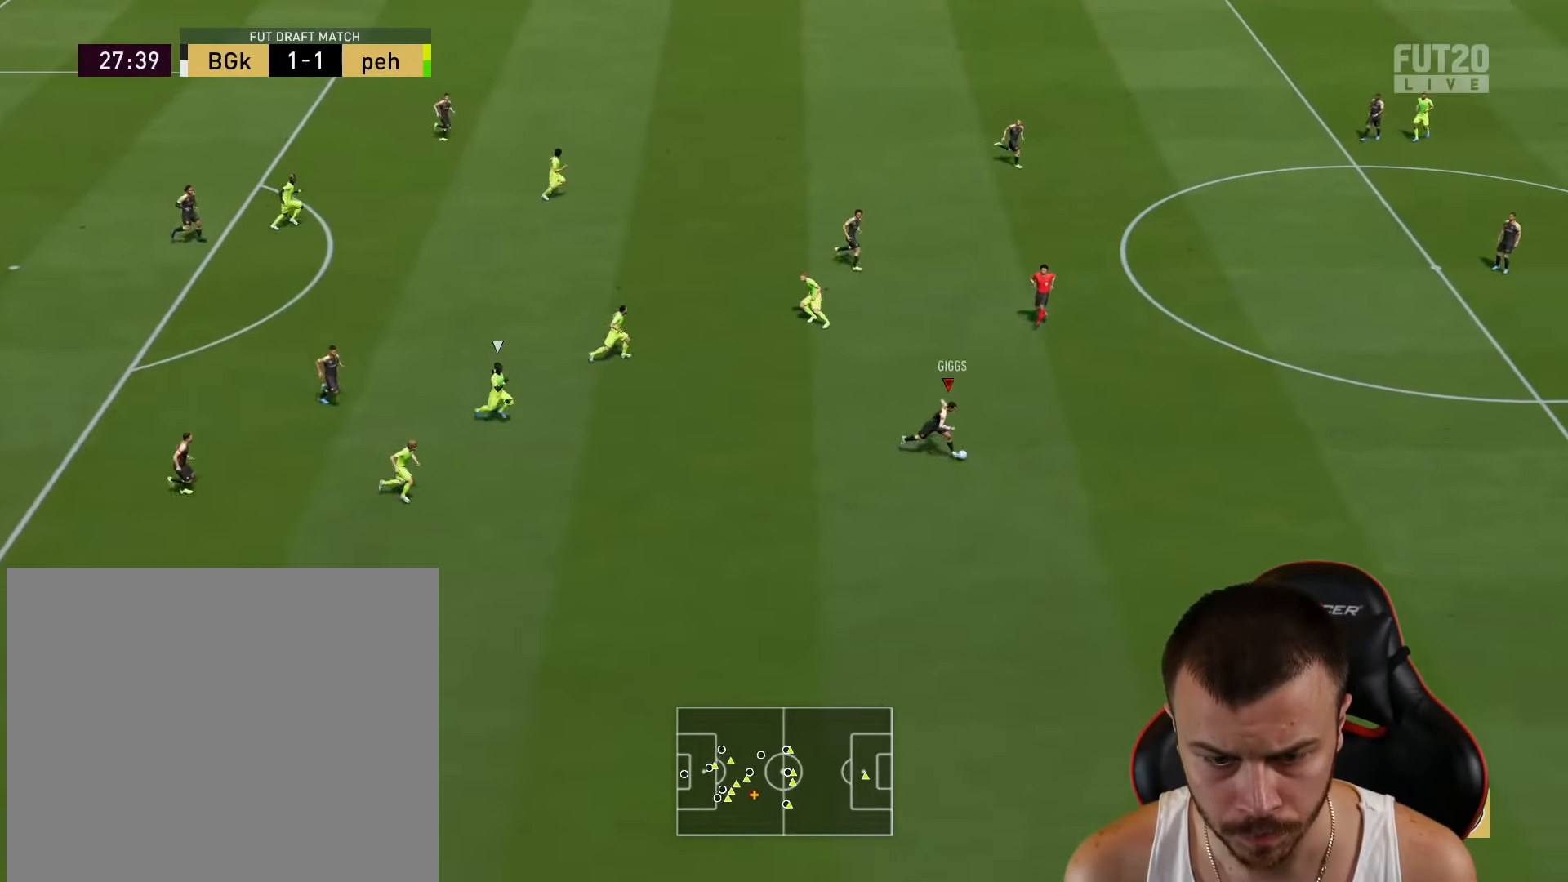
{"buttons": ["TRIANGLE", "R1"], "left_stick": "right", "right_stick": "center", "events": [[301, "R2", "up"], [417, "R1", "down"], [434, "TRIANGLE", "down"]]}
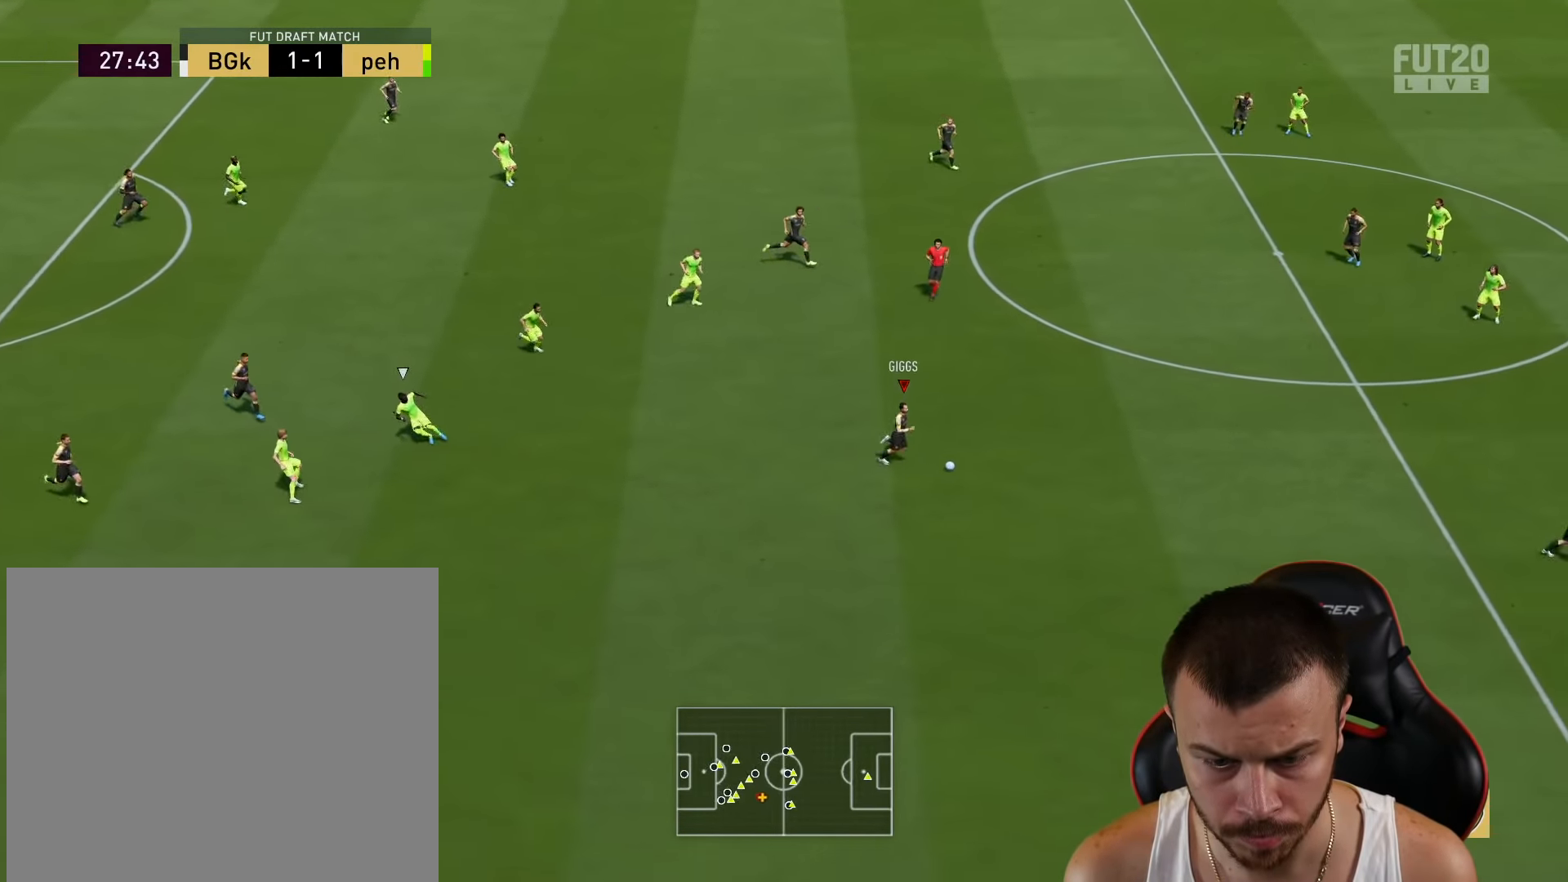
{"buttons": ["R2"], "left_stick": "right", "right_stick": "center", "events": [[50, "TRIANGLE", "up"], [133, "R1", "up"], [233, "R2", "down"]]}
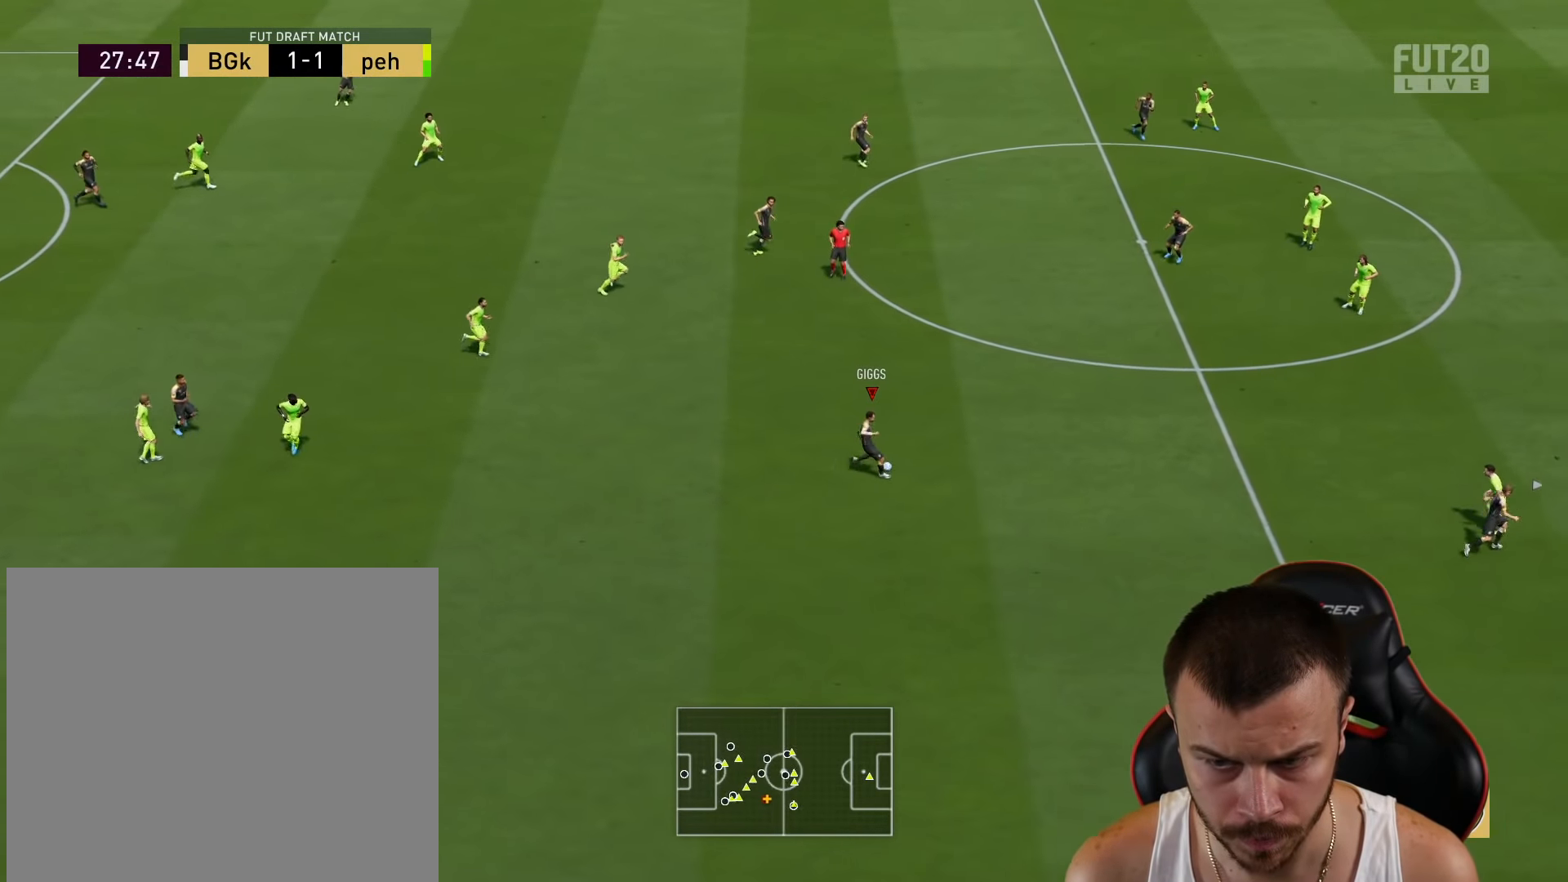
{"buttons": ["R2"], "left_stick": "right", "right_stick": "center", "events": []}
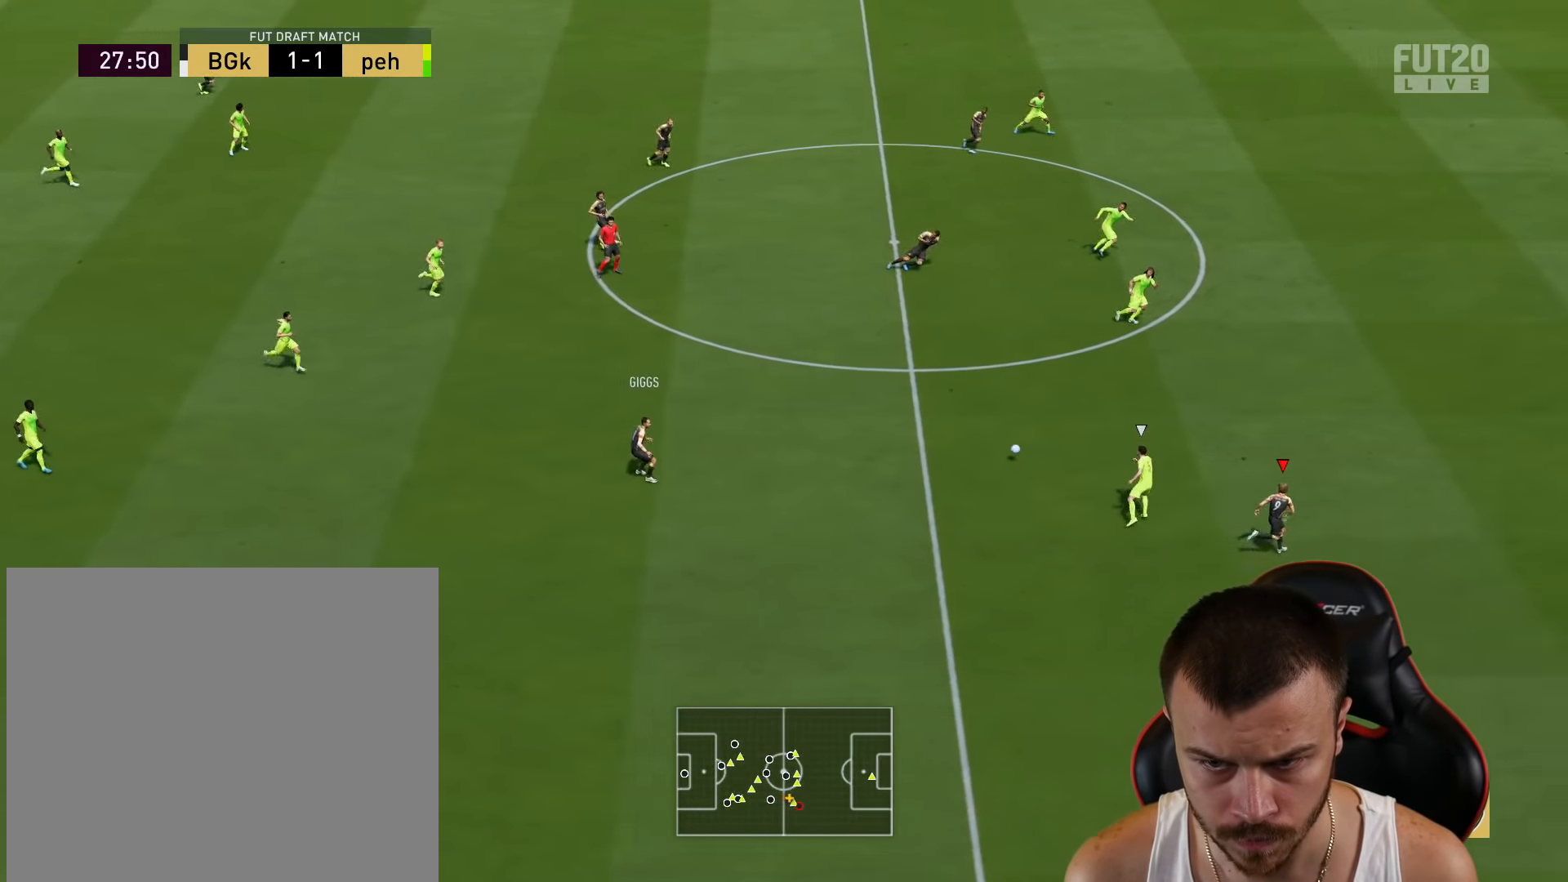
{"buttons": ["R2"], "left_stick": "right", "right_stick": "center", "events": []}
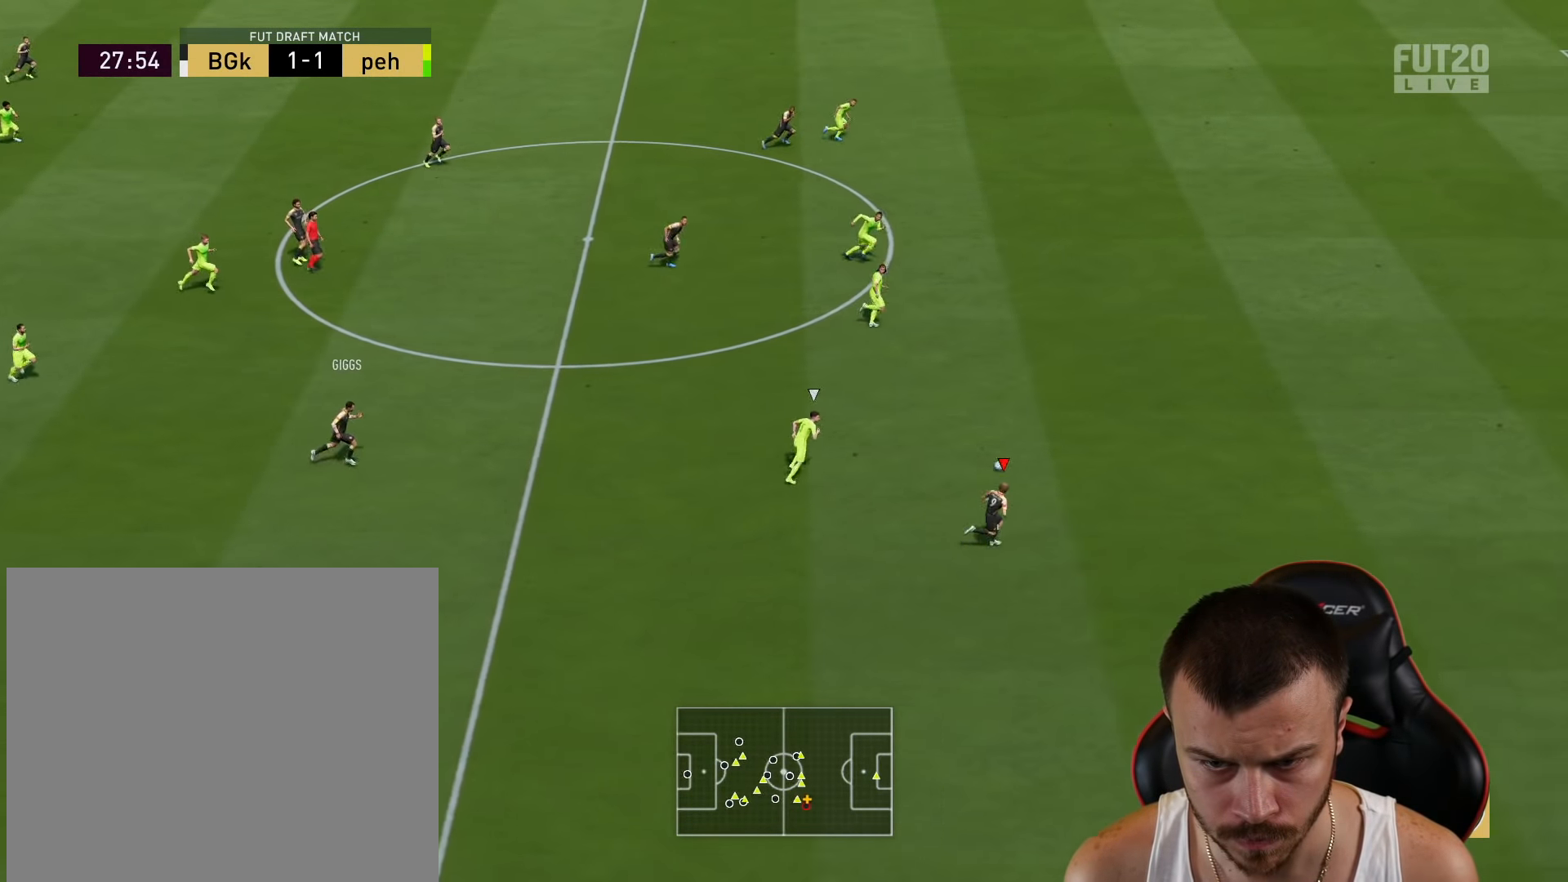
{"buttons": ["R2"], "left_stick": "right", "right_stick": "center", "events": []}
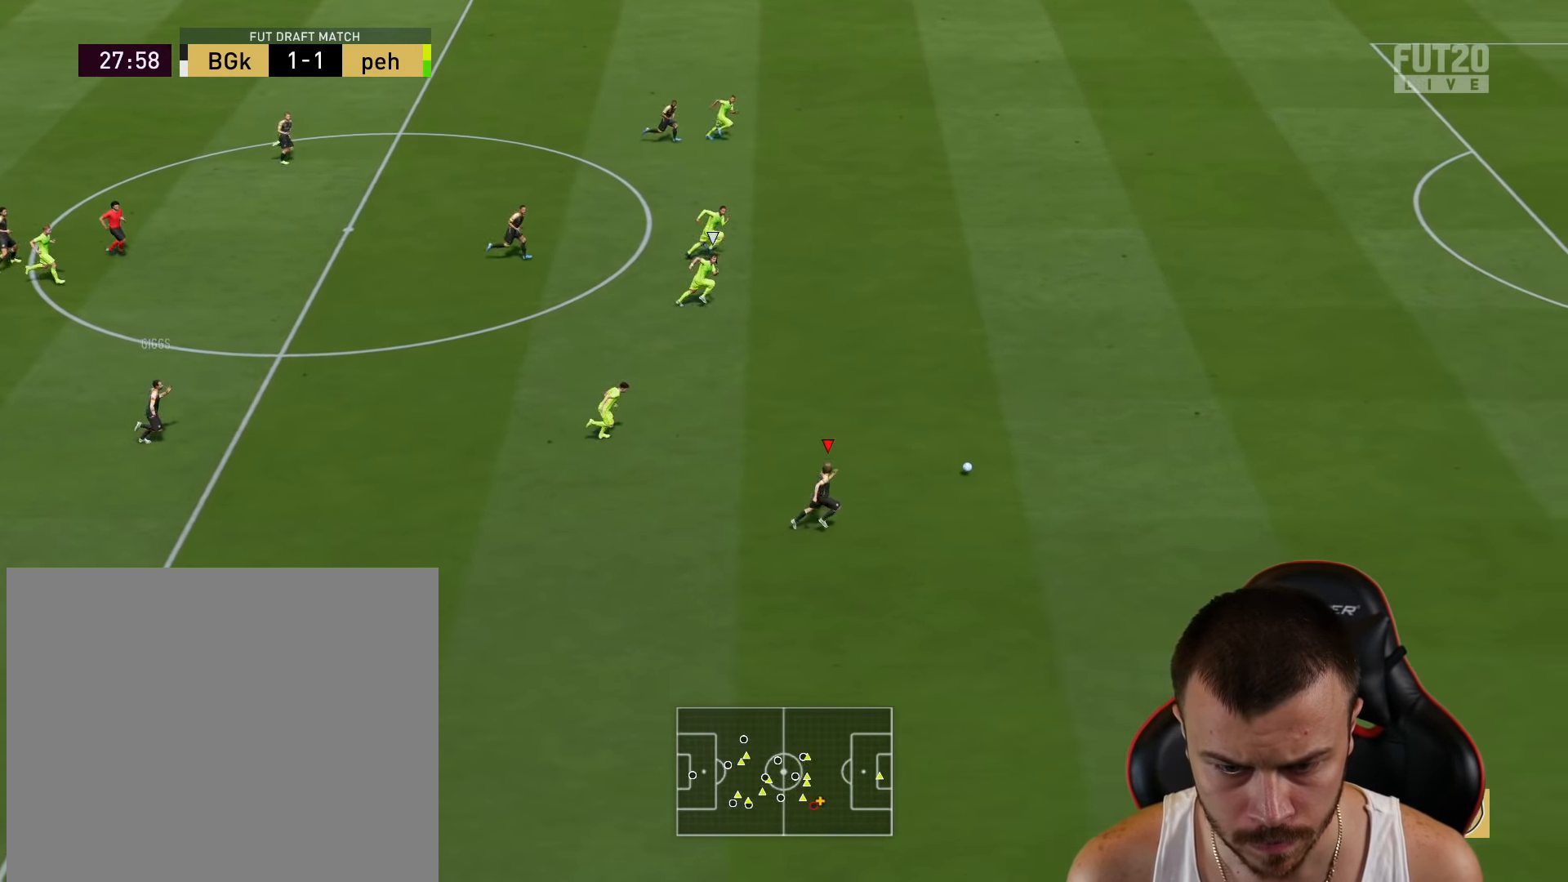
{"buttons": ["R2"], "left_stick": "right", "right_stick": "center", "events": []}
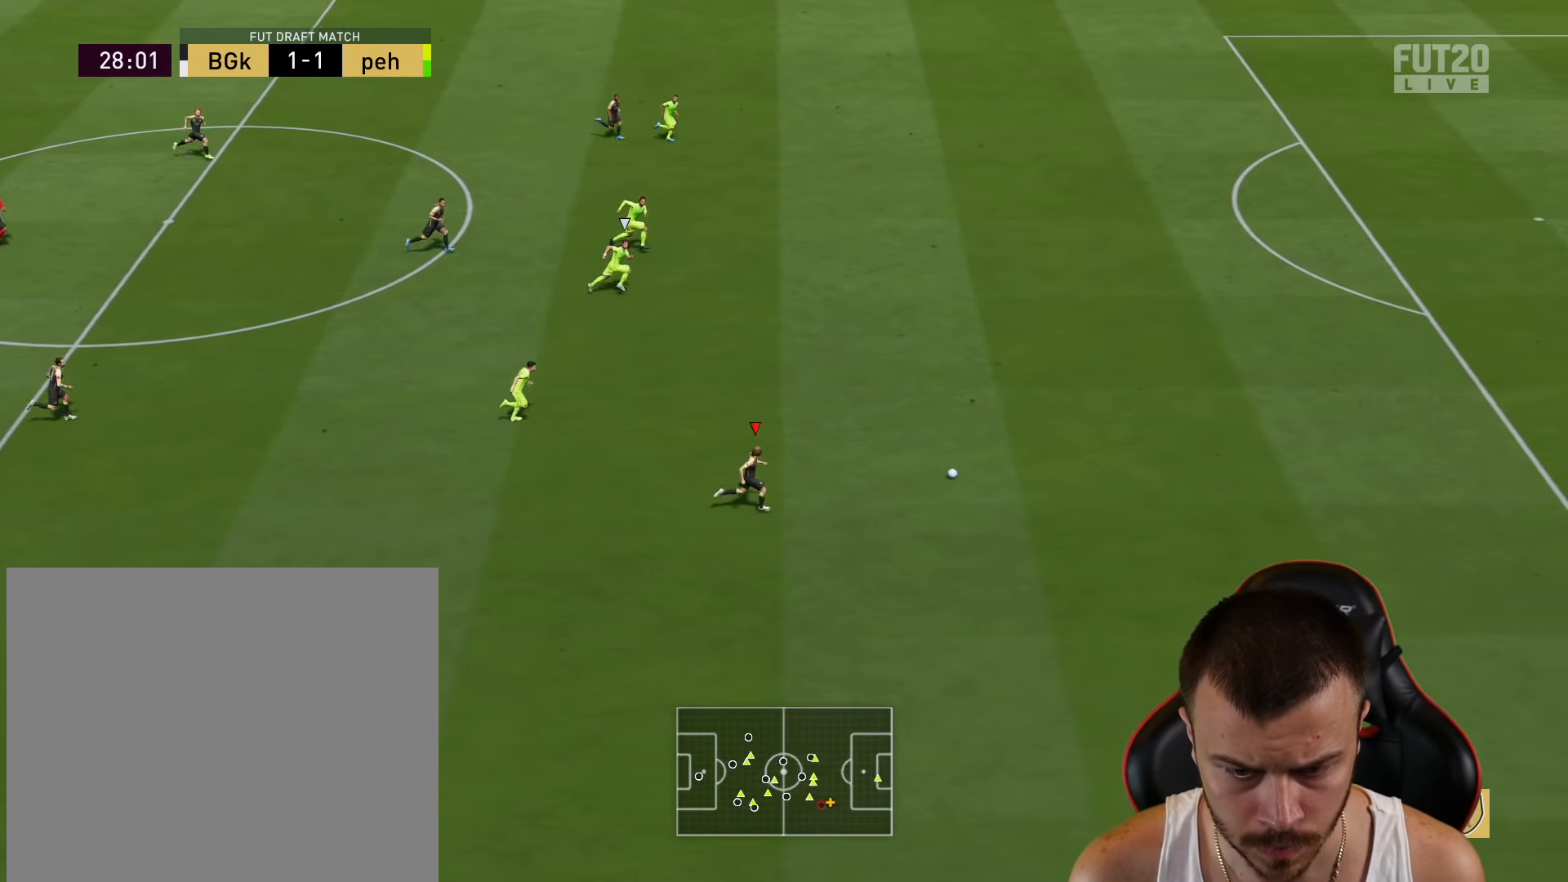
{"buttons": ["R2"], "left_stick": "up-right", "right_stick": "center", "events": [[267, "left_stick", "up-right"]]}
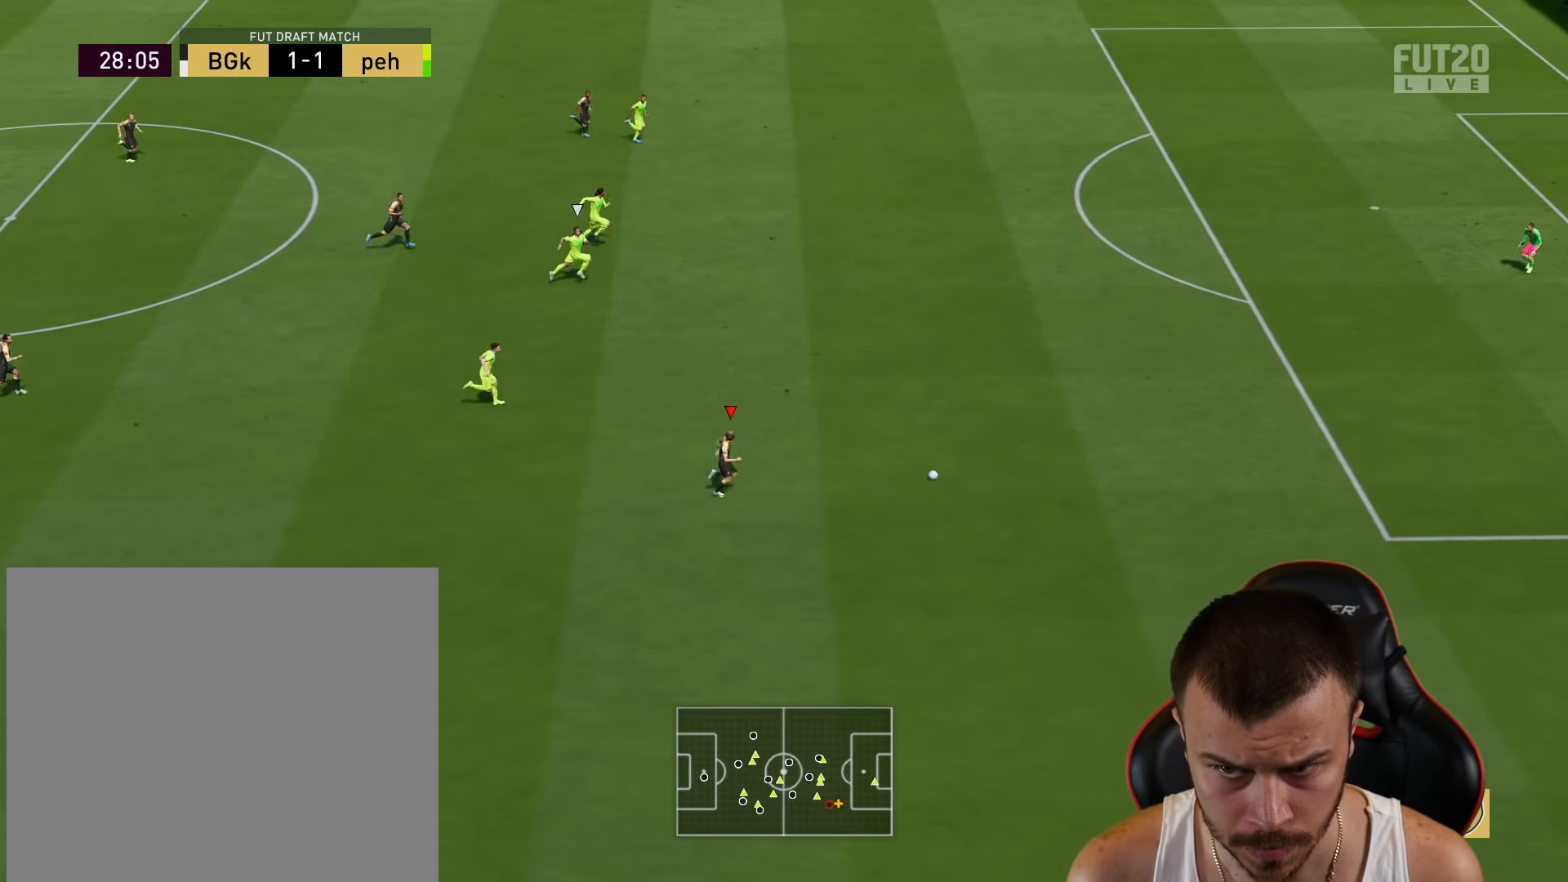
{"buttons": ["R2"], "left_stick": "up-right", "right_stick": "center", "events": []}
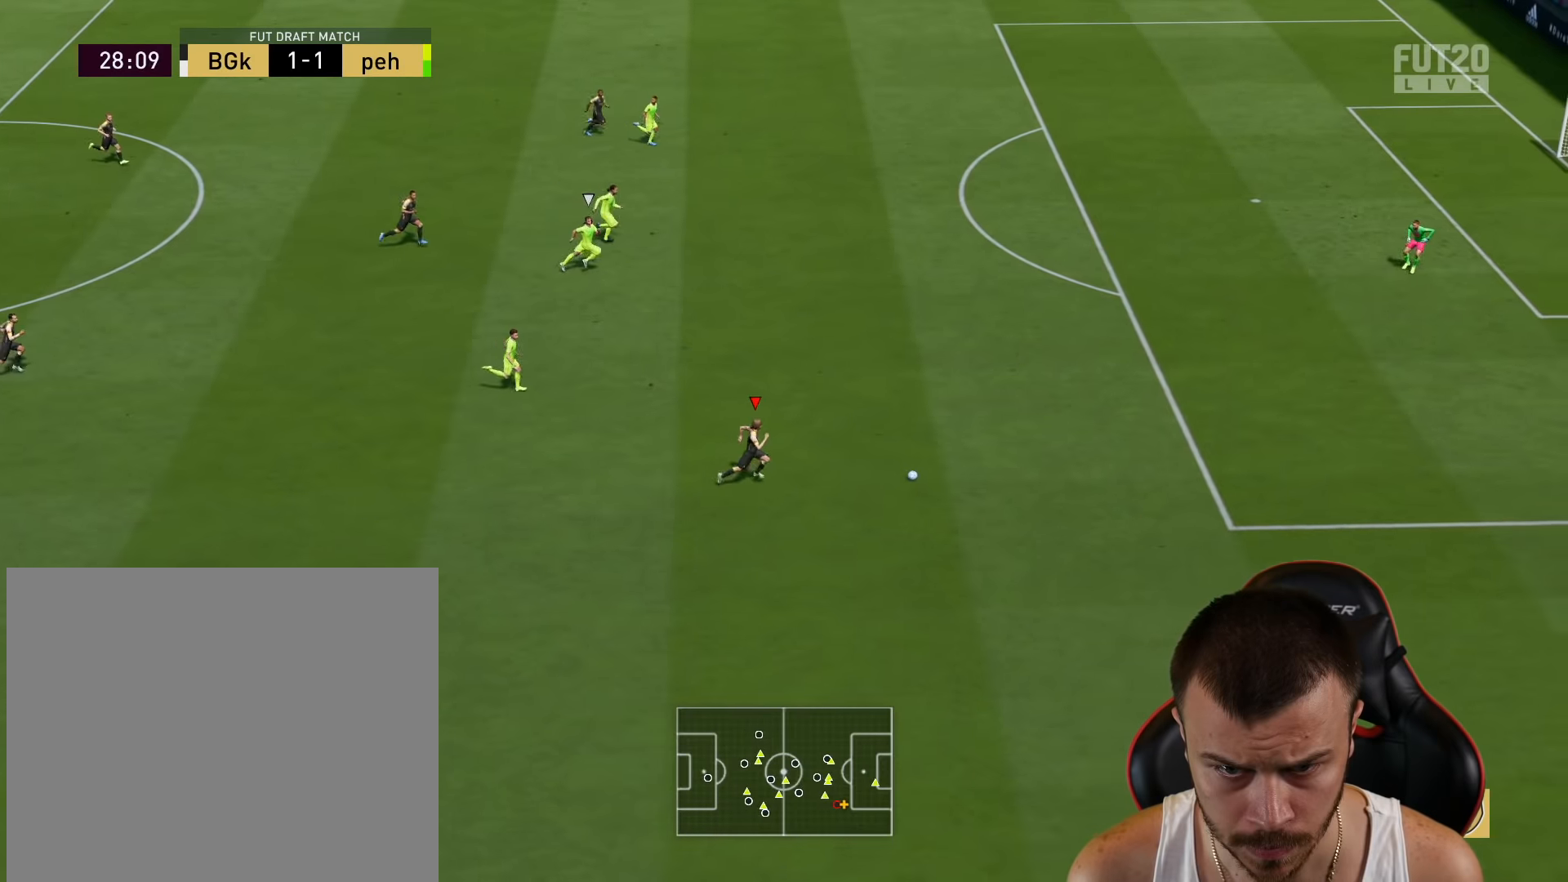
{"buttons": ["R2"], "left_stick": "up-right", "right_stick": "center", "events": []}
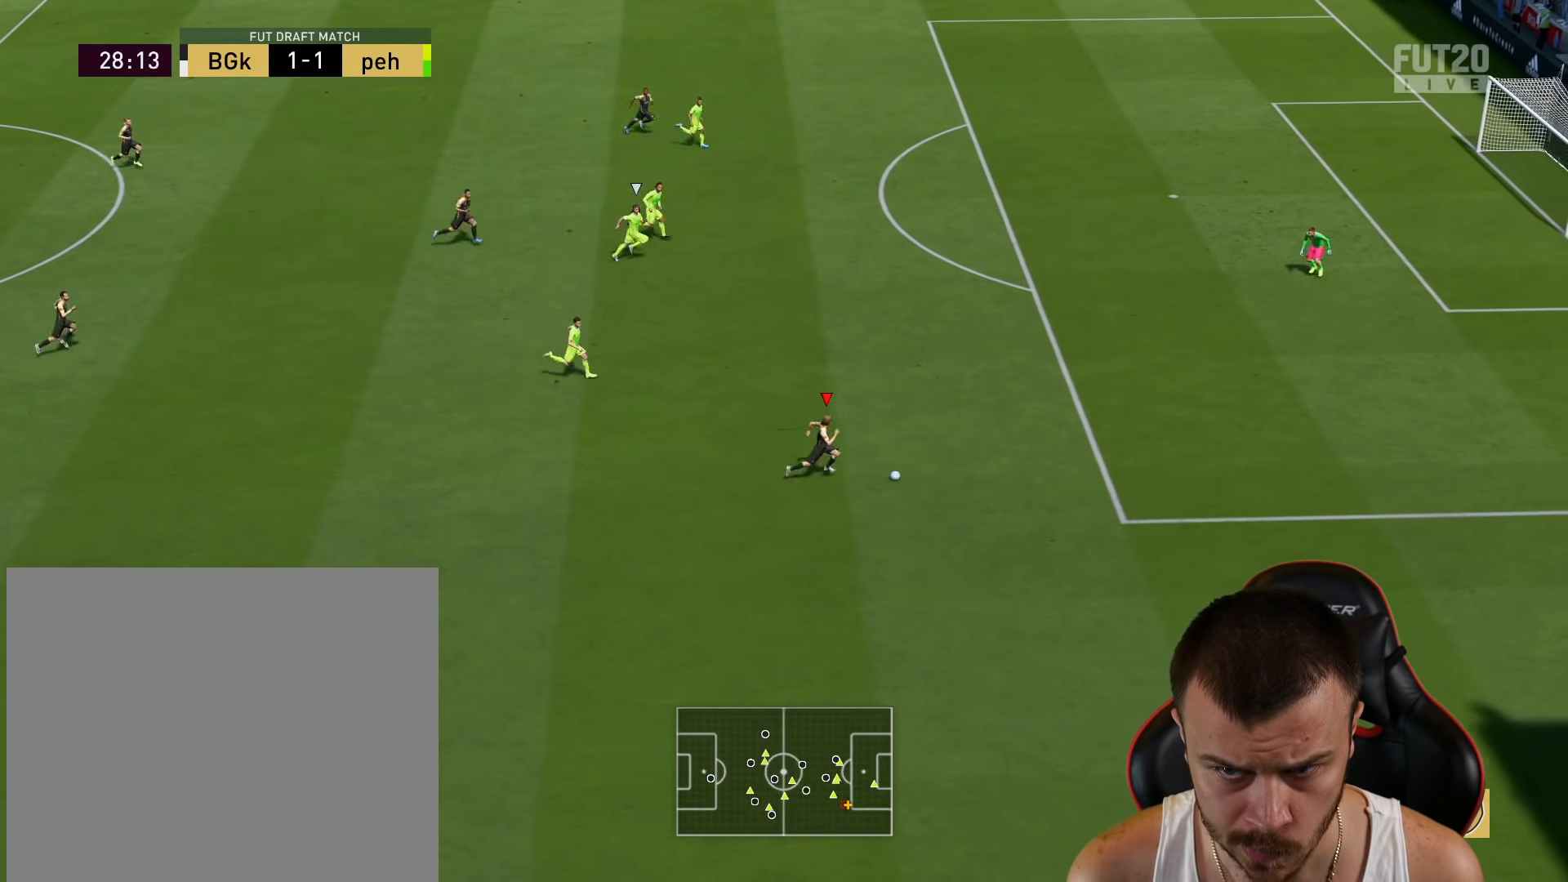
{"buttons": ["R2"], "left_stick": "up-right", "right_stick": "center", "events": []}
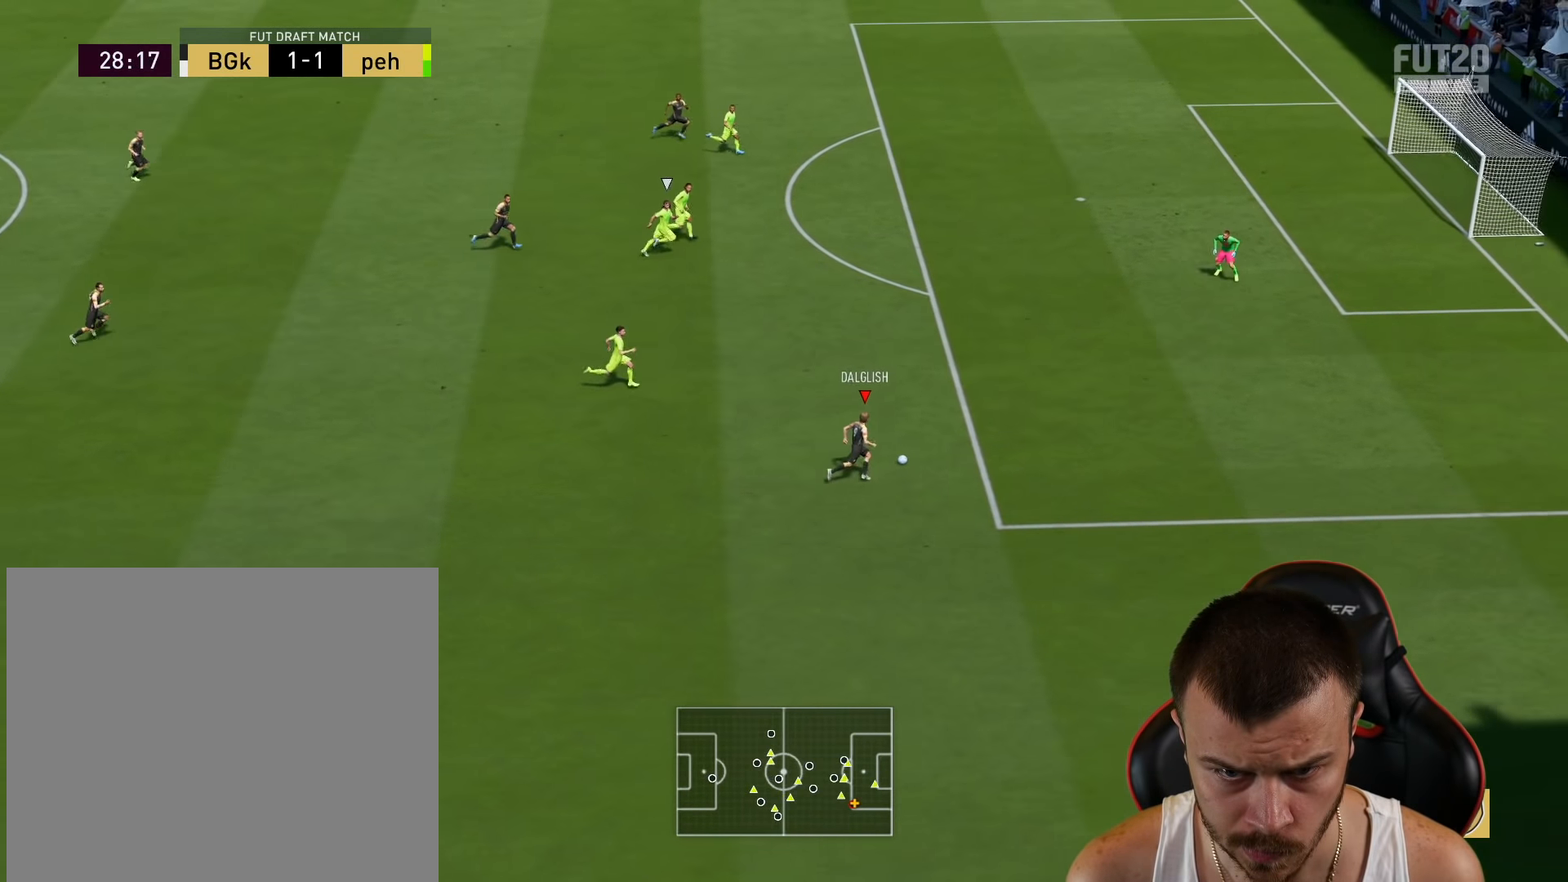
{"buttons": [], "left_stick": "up-right", "right_stick": "center", "events": [[367, "R2", "up"]]}
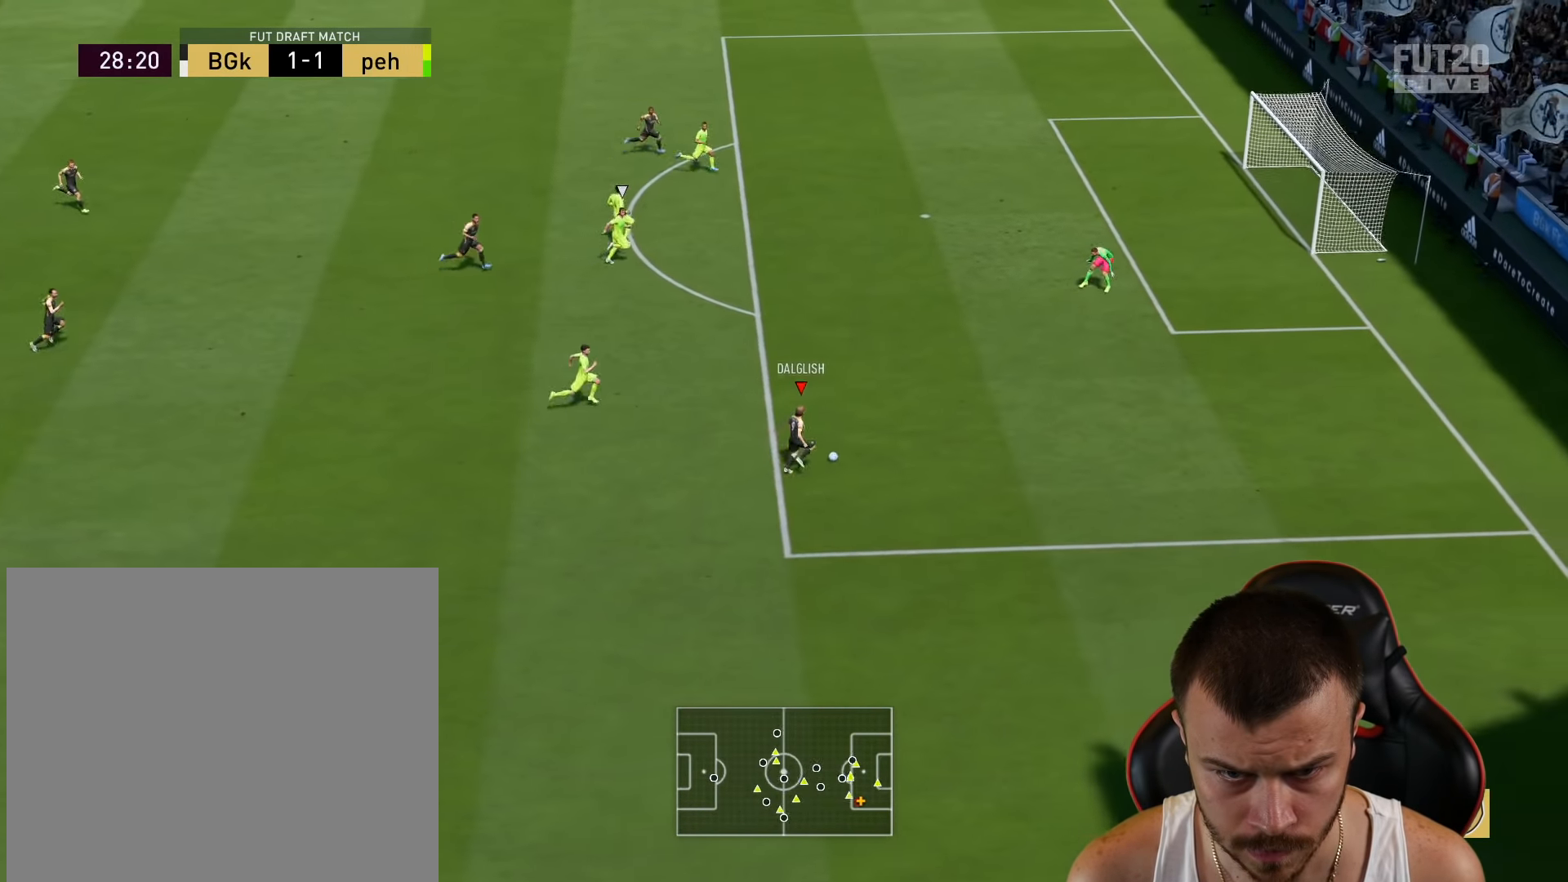
{"buttons": ["CIRCLE", "L3"], "left_stick": "up", "right_stick": "center", "events": [[434, "L3", "down"], [434, "left_stick", "up"], [451, "CIRCLE", "down"]]}
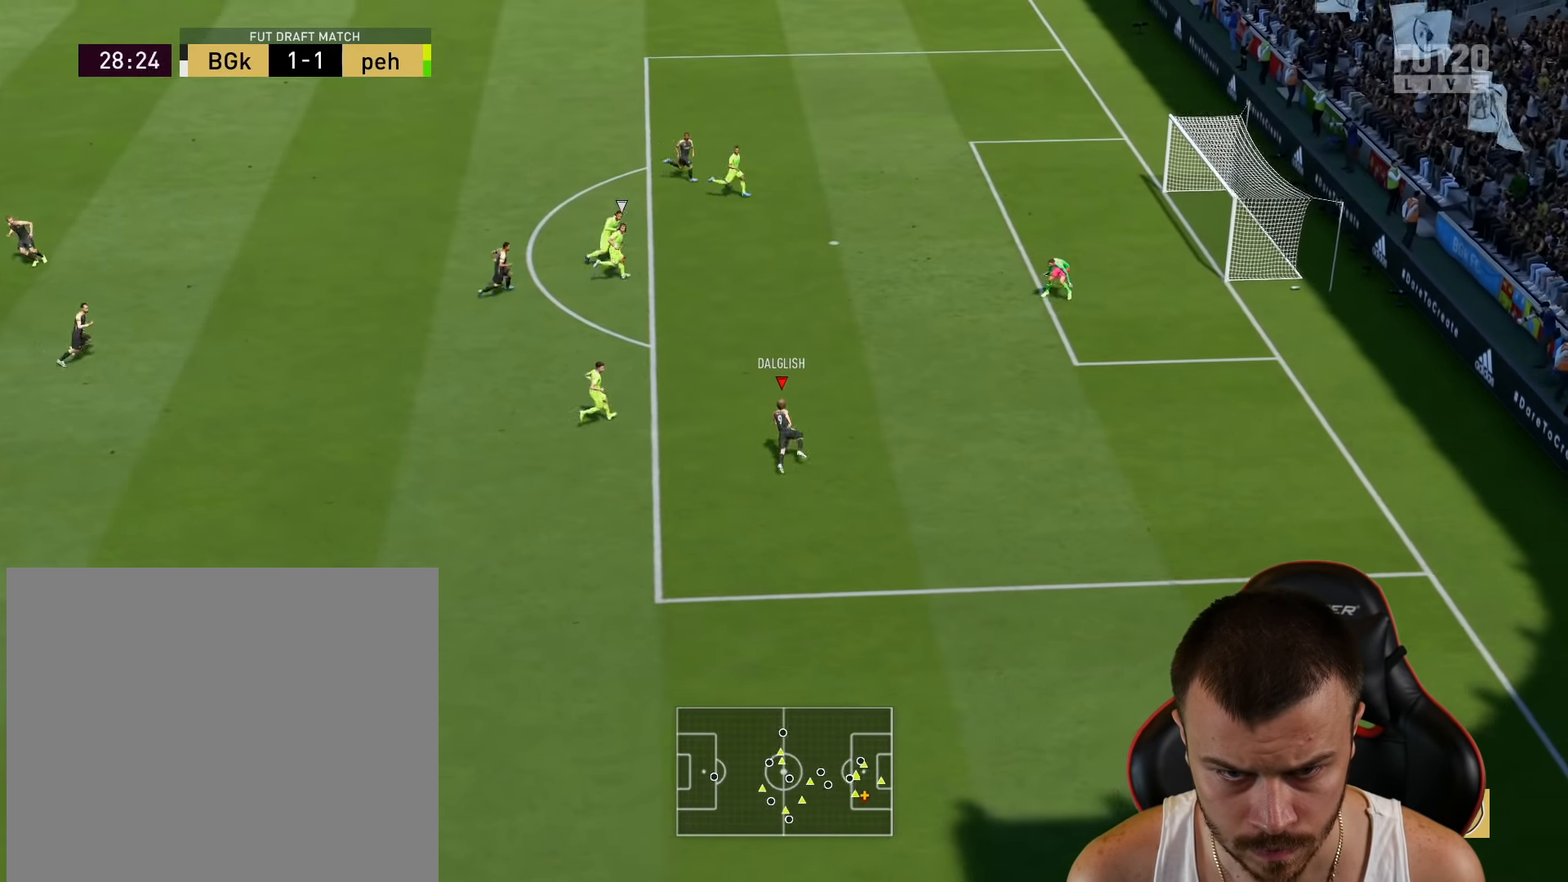
{"buttons": ["L3"], "left_stick": "up", "right_stick": "center", "events": [[133, "CIRCLE", "up"]]}